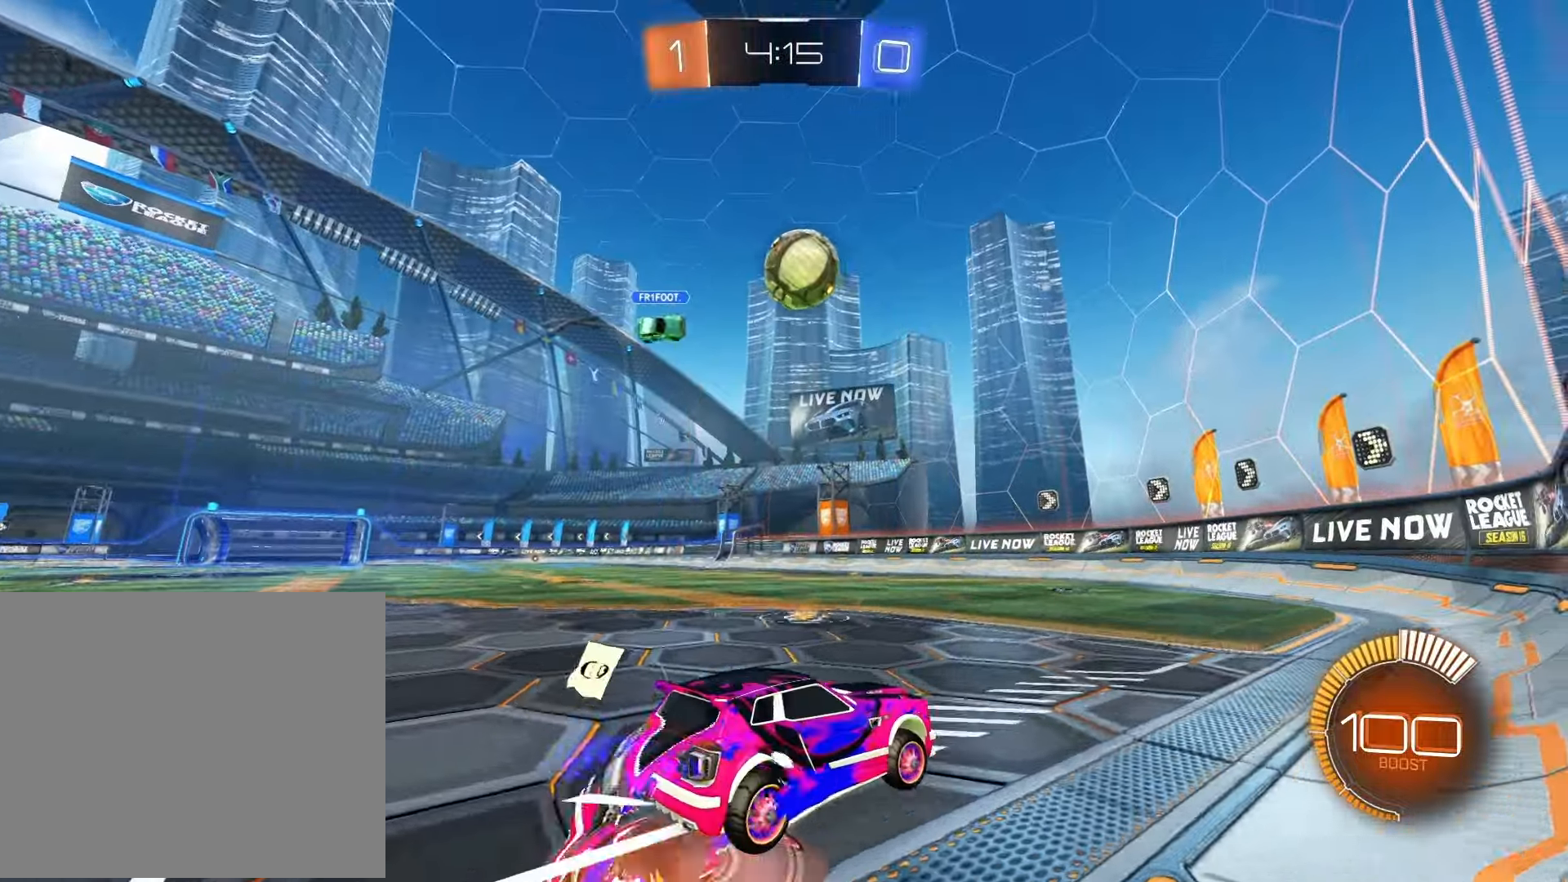
Gameplay with a controller (PlayStation layout); each line is a JSON object with the inputs held at the frame after it. "events" lists button and stick changes between this image and that frame as [ms after this image, input, new state], when the widget could be followed in between.
{"buttons": ["CROSS", "R1", "R2"], "left_stick": "up", "right_stick": "center", "events": [[50, "R1", "down"], [117, "CROSS", "up"], [233, "left_stick", "center"], [283, "left_stick", "up"], [400, "CROSS", "down"]]}
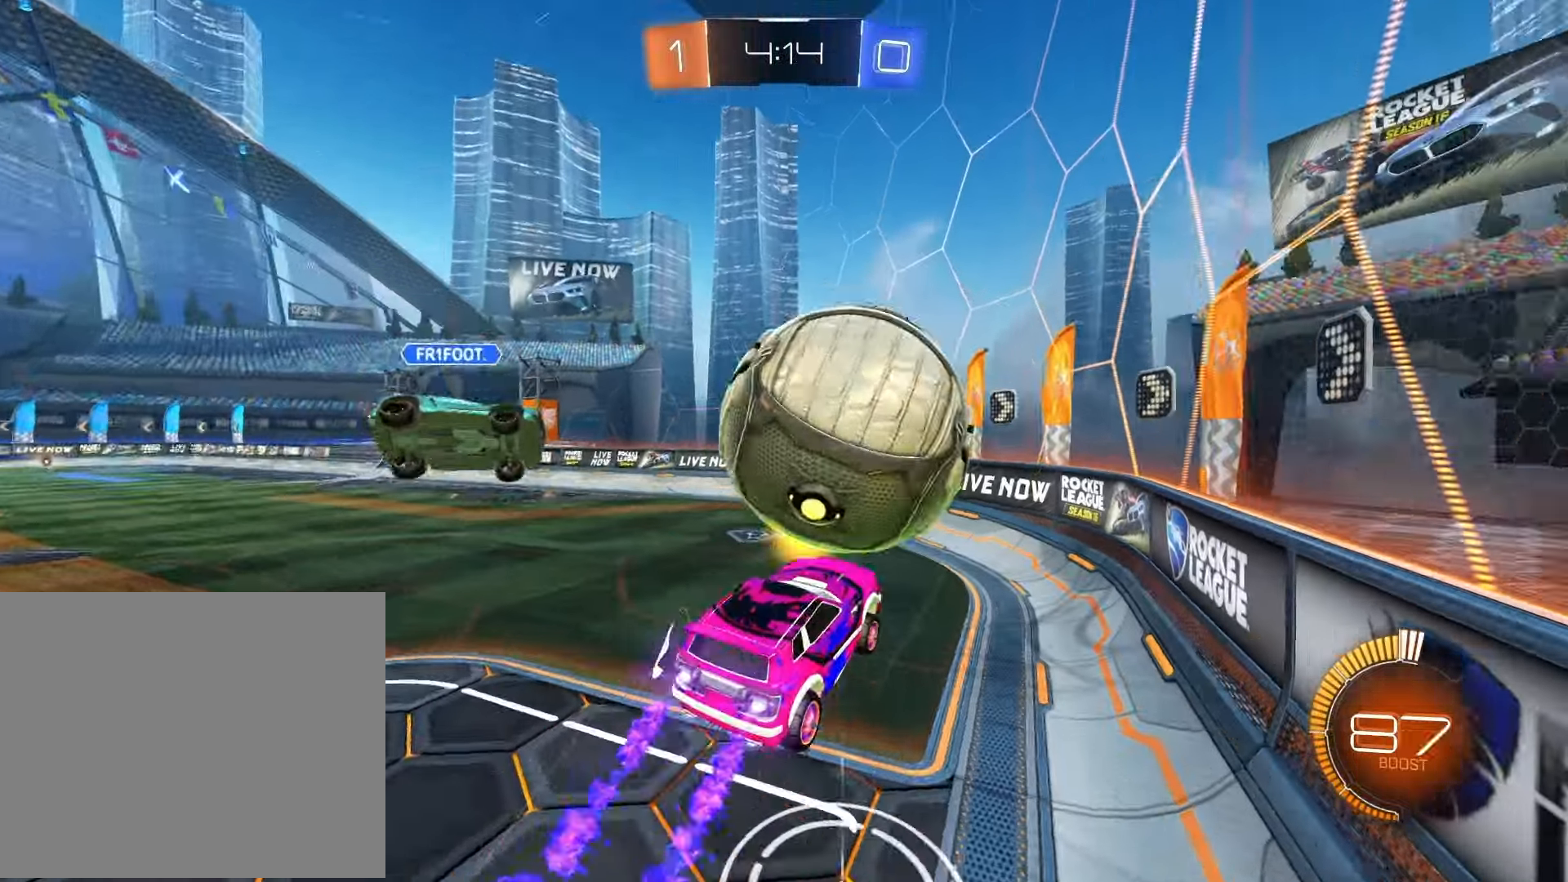
{"buttons": [], "left_stick": "up-left", "right_stick": "center", "events": [[33, "CROSS", "up"], [33, "R1", "up"], [217, "R2", "up"], [233, "left_stick", "up-left"]]}
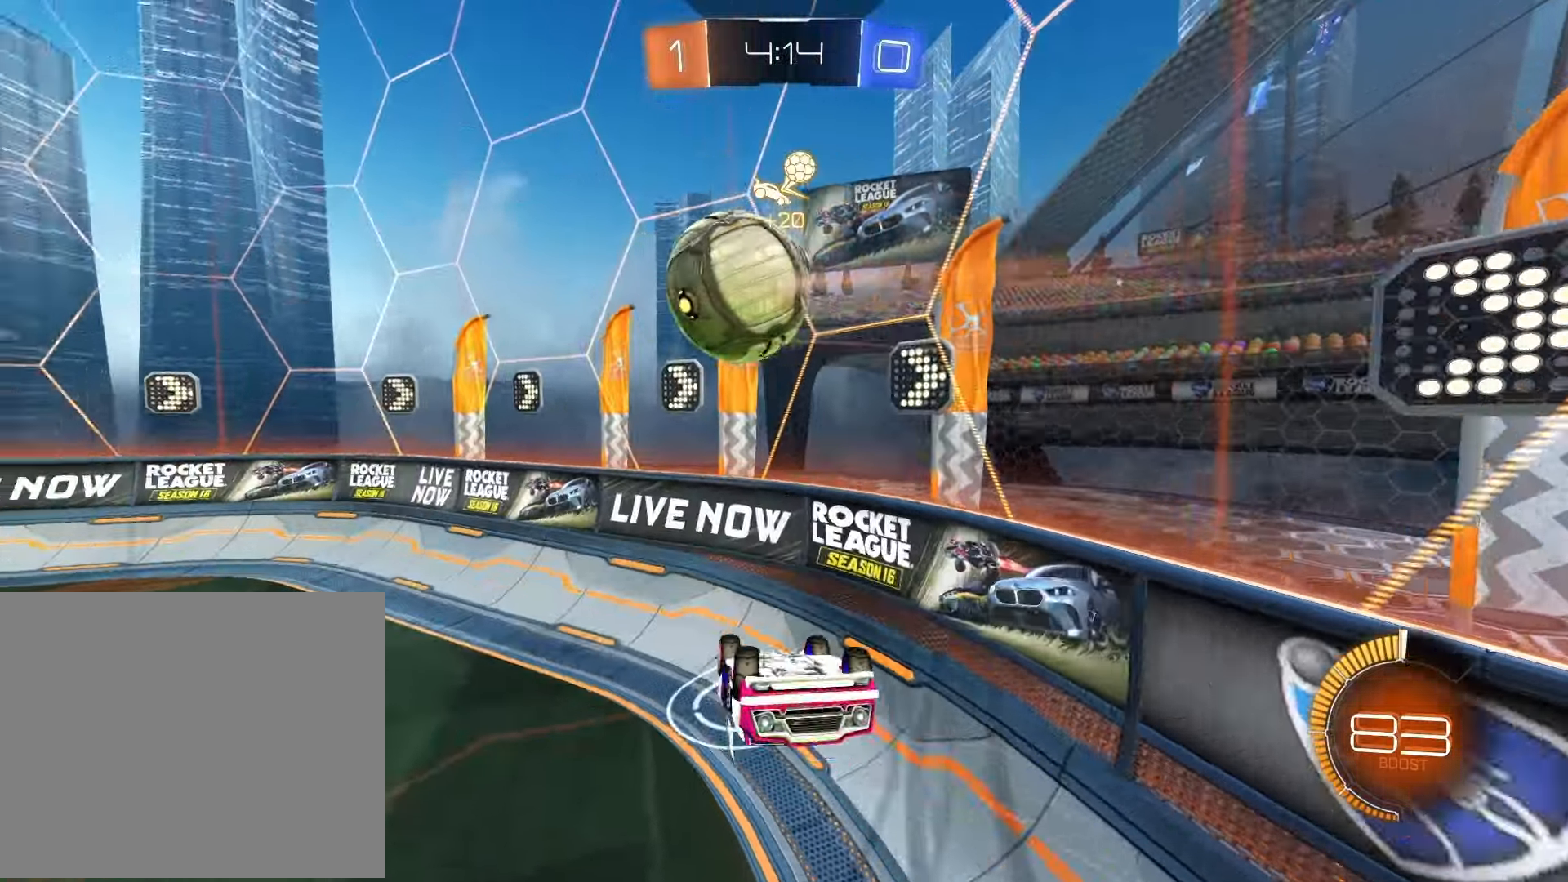
{"buttons": ["R1", "R2"], "left_stick": "up-left", "right_stick": "center", "events": [[33, "R2", "down"], [250, "SQUARE", "down"], [283, "R1", "down"], [400, "SQUARE", "up"]]}
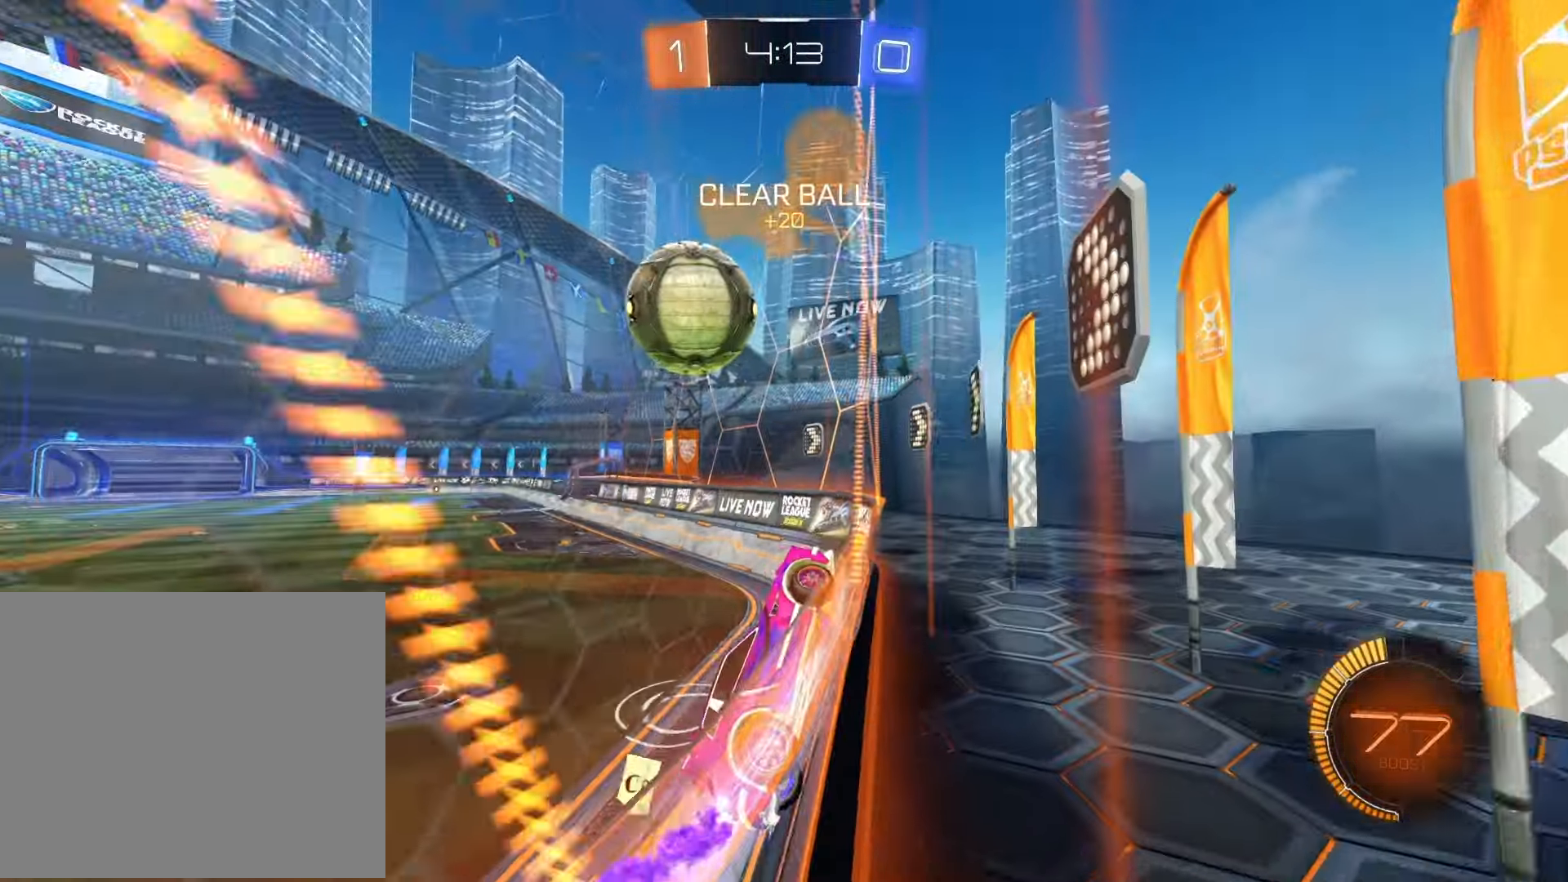
{"buttons": ["R1", "R2"], "left_stick": "center", "right_stick": "center", "events": [[417, "left_stick", "center"]]}
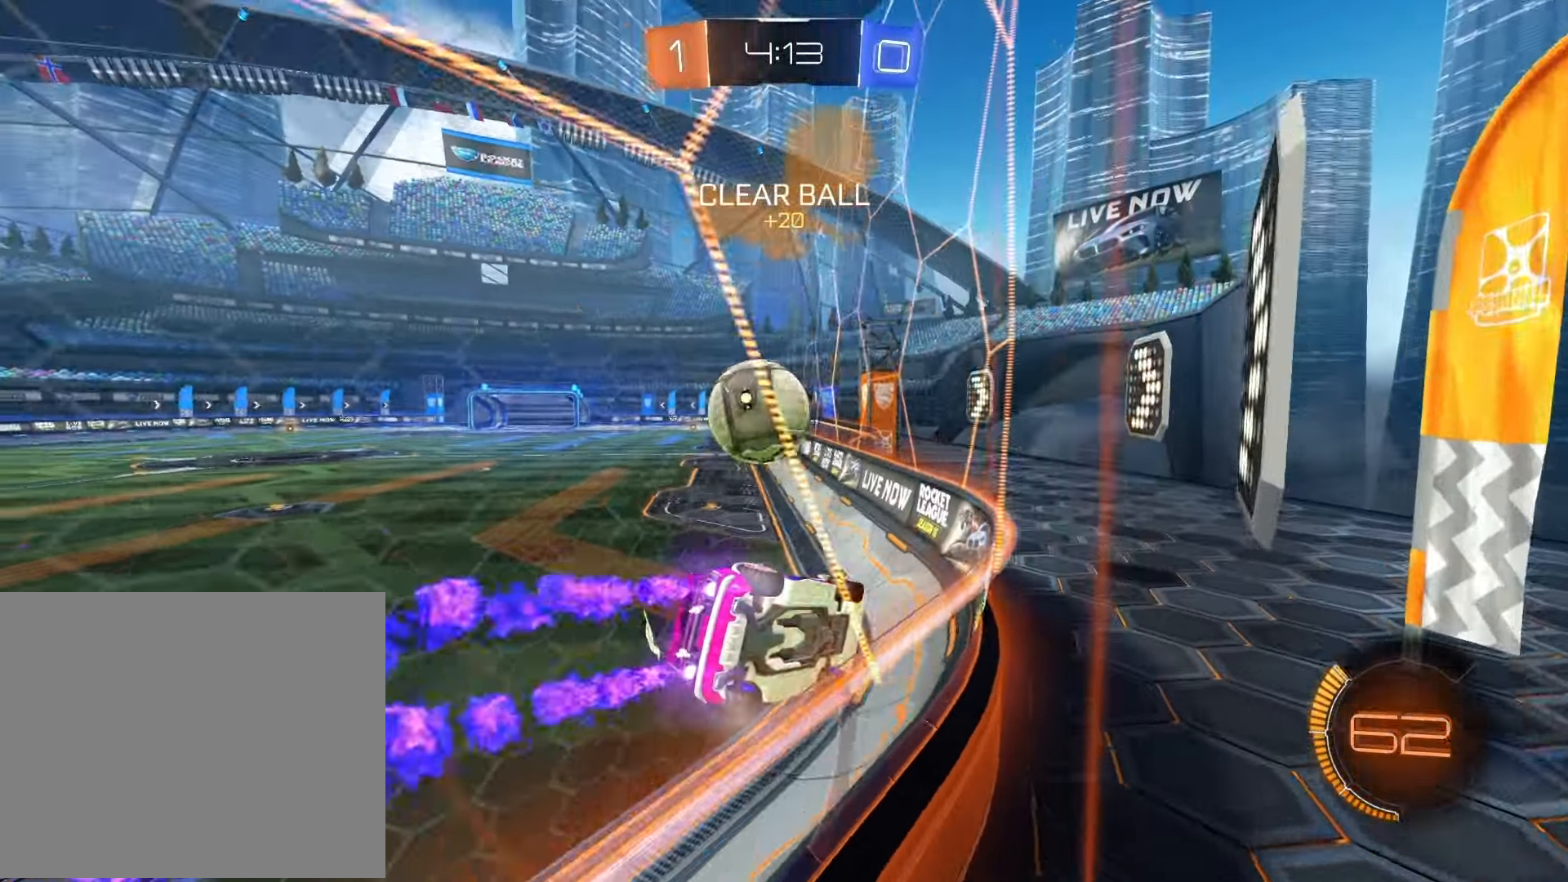
{"buttons": ["L2", "R2"], "left_stick": "left", "right_stick": "center", "events": [[183, "left_stick", "right"], [267, "R1", "up"], [333, "left_stick", "left"], [417, "L2", "down"]]}
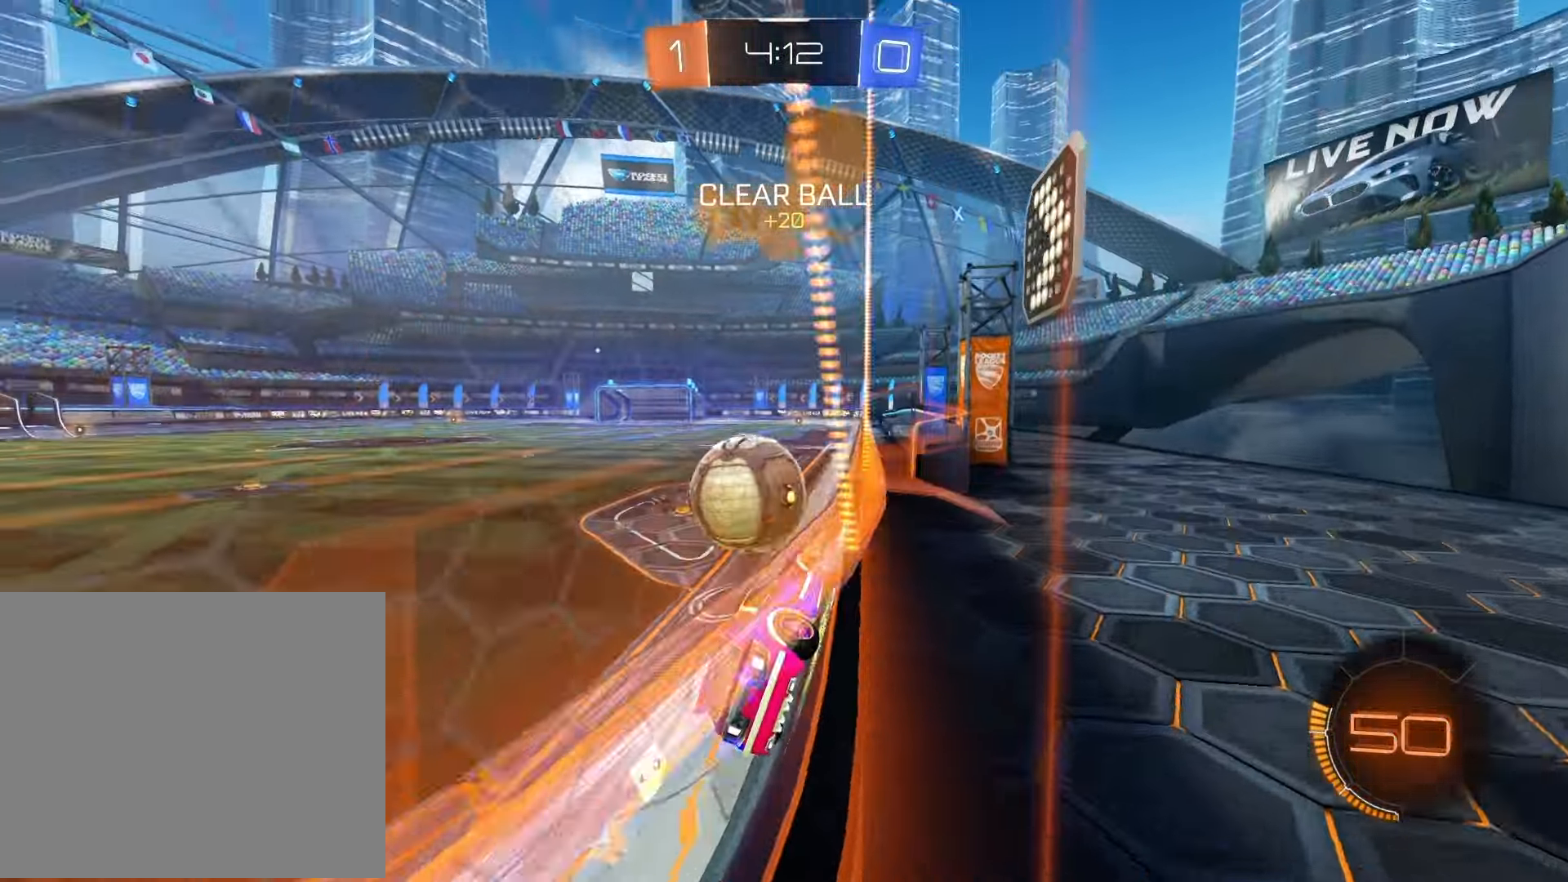
{"buttons": ["R1", "R2"], "left_stick": "center", "right_stick": "center", "events": [[100, "L2", "up"], [350, "R1", "down"], [500, "left_stick", "center"]]}
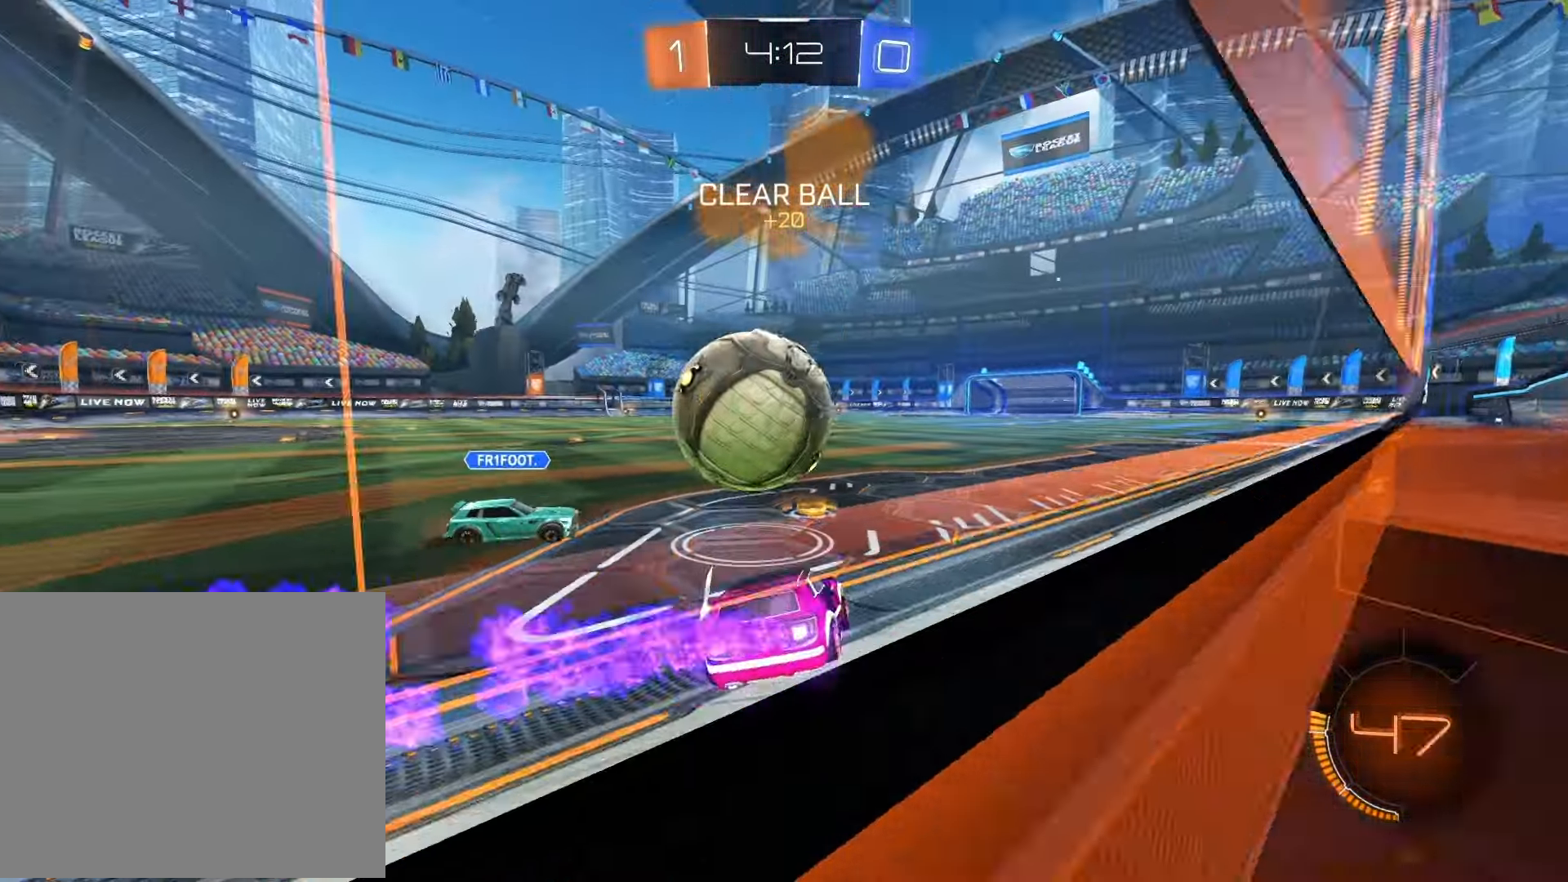
{"buttons": ["R1", "R2"], "left_stick": "right", "right_stick": "center", "events": [[233, "R1", "up"], [283, "left_stick", "right"], [383, "R1", "down"]]}
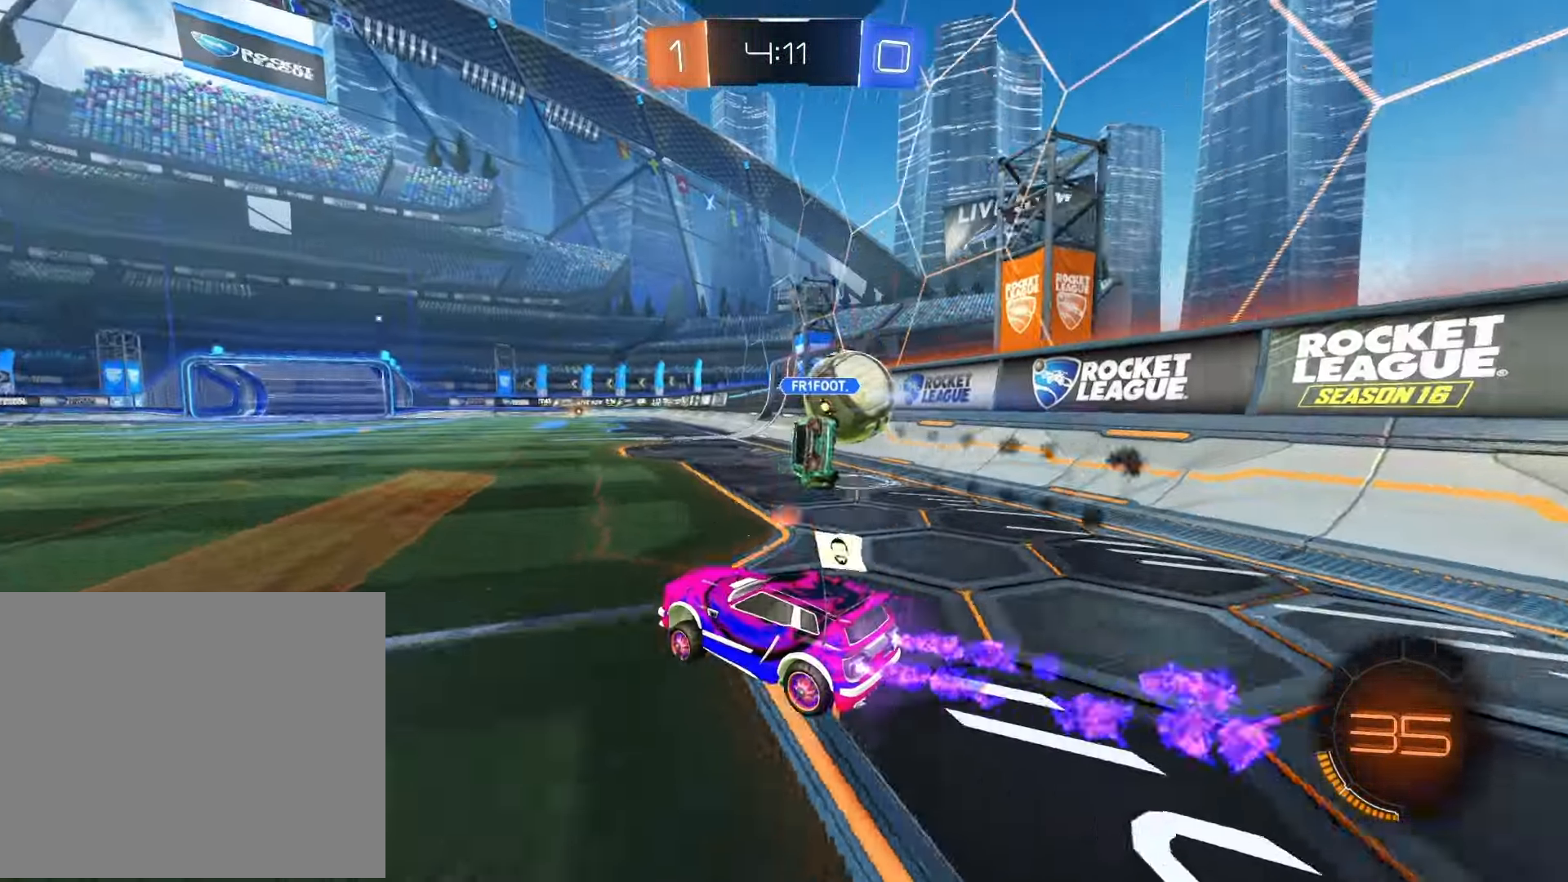
{"buttons": ["R2"], "left_stick": "up", "right_stick": "center", "events": [[367, "left_stick", "up"], [400, "CROSS", "down"], [417, "R1", "up"], [483, "CROSS", "up"]]}
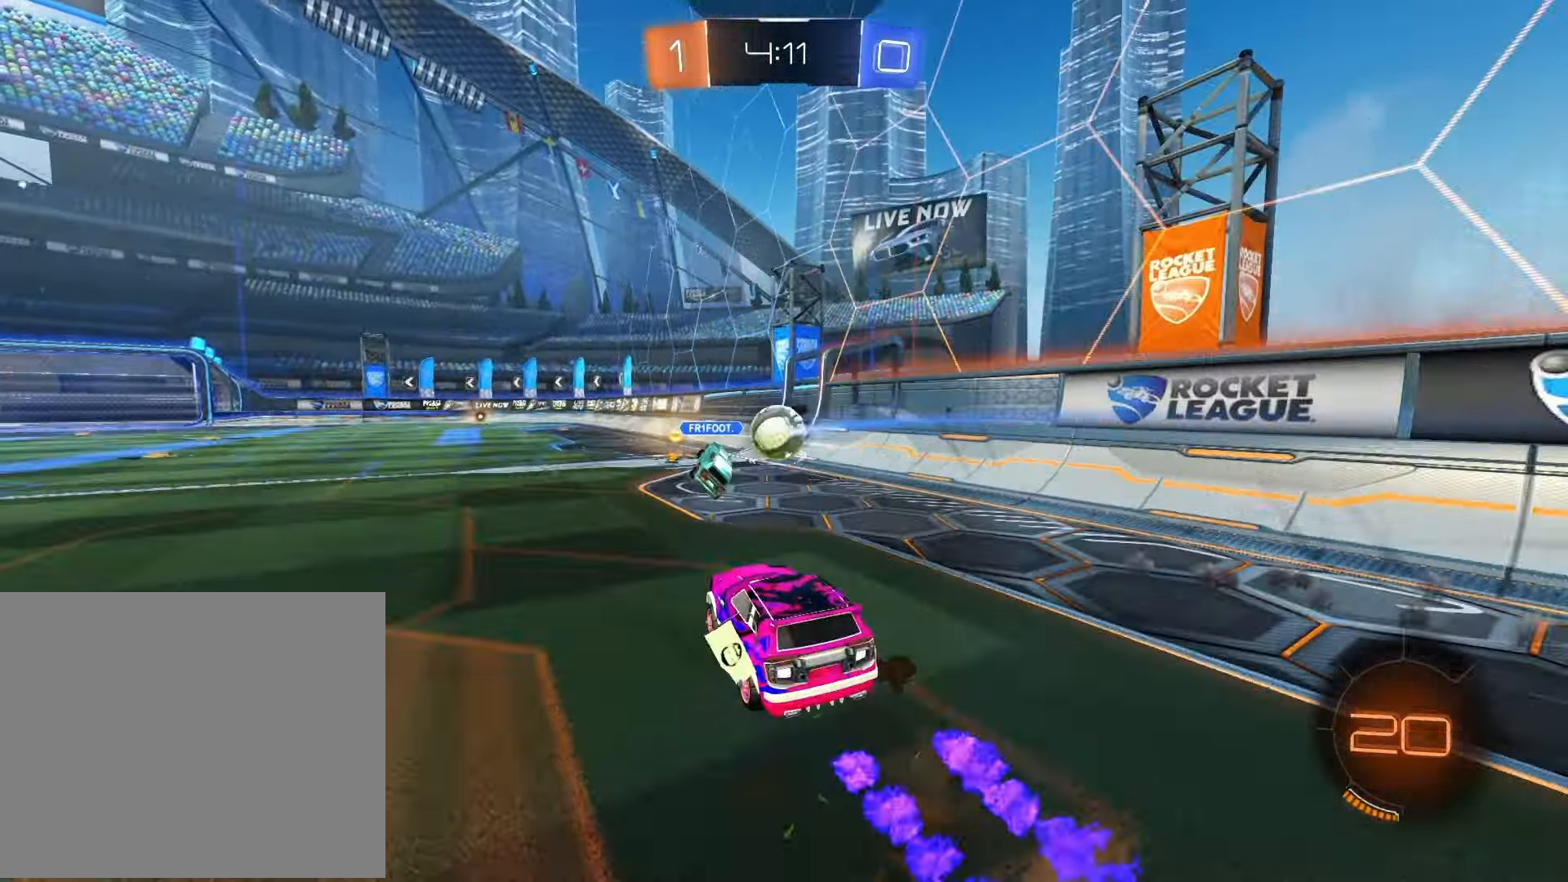
{"buttons": ["R2"], "left_stick": "up", "right_stick": "center", "events": [[33, "CROSS", "down"], [167, "CROSS", "up"]]}
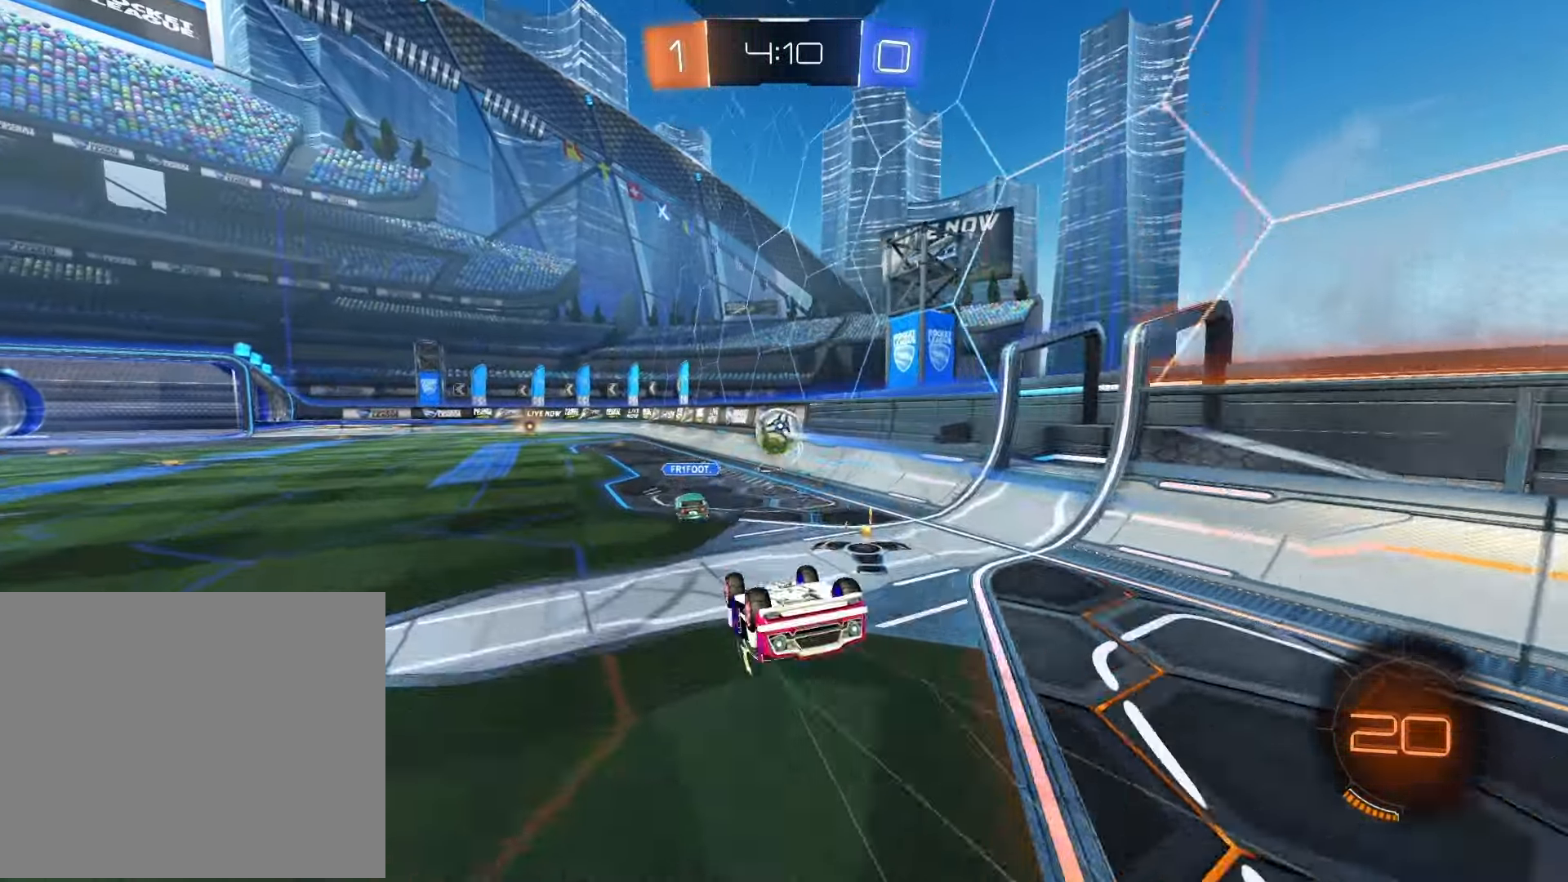
{"buttons": ["R2"], "left_stick": "up", "right_stick": "center", "events": [[250, "left_stick", "center"], [383, "left_stick", "up"]]}
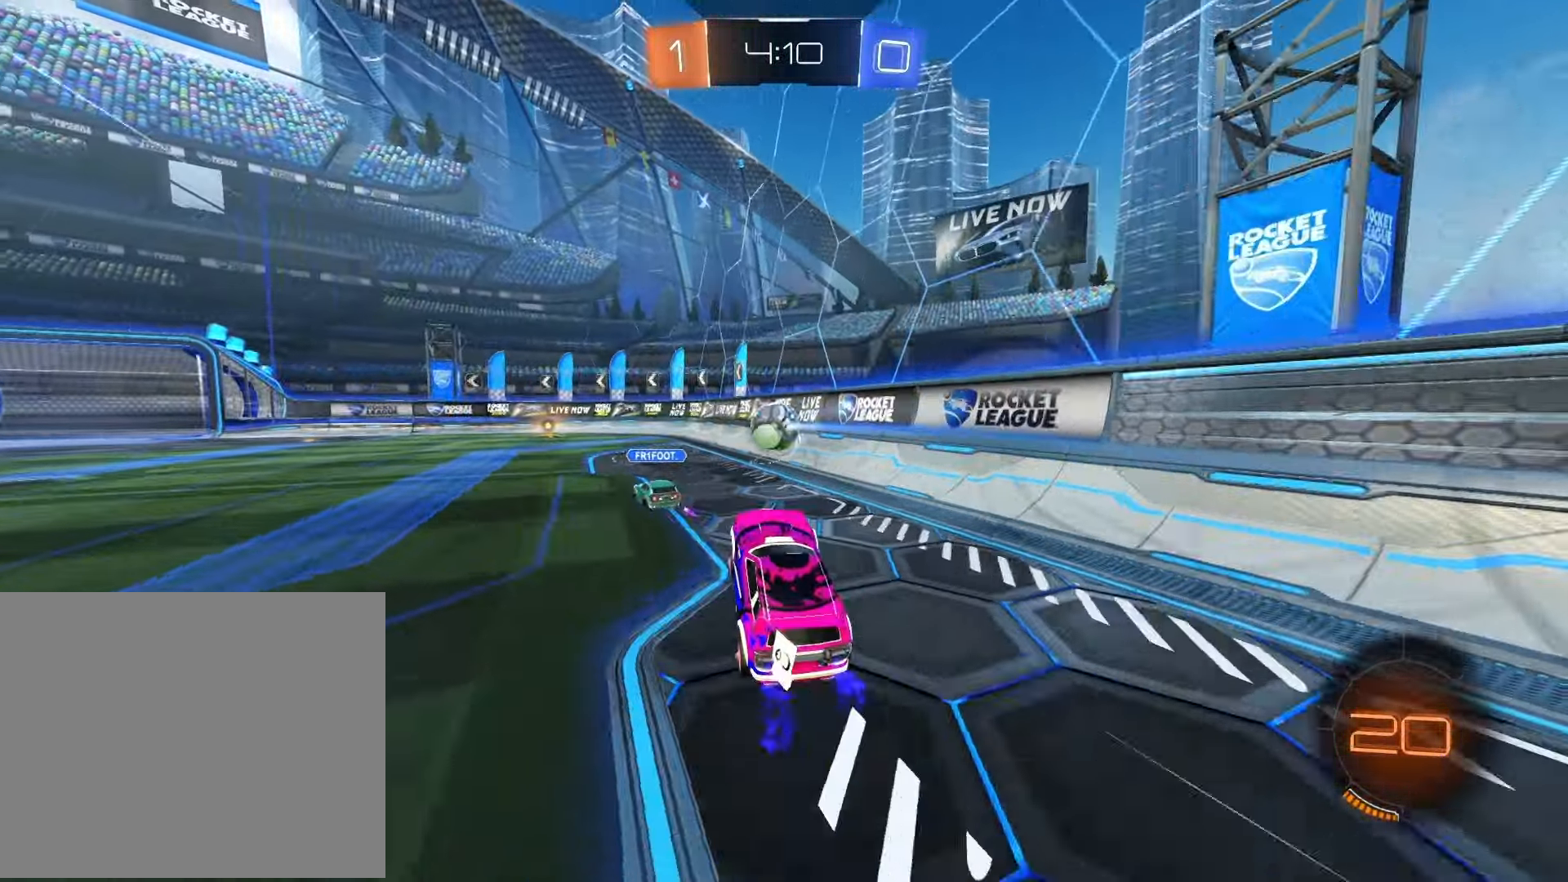
{"buttons": ["R2"], "left_stick": "center", "right_stick": "center", "events": [[33, "left_stick", "center"], [367, "left_stick", "up"], [500, "left_stick", "center"]]}
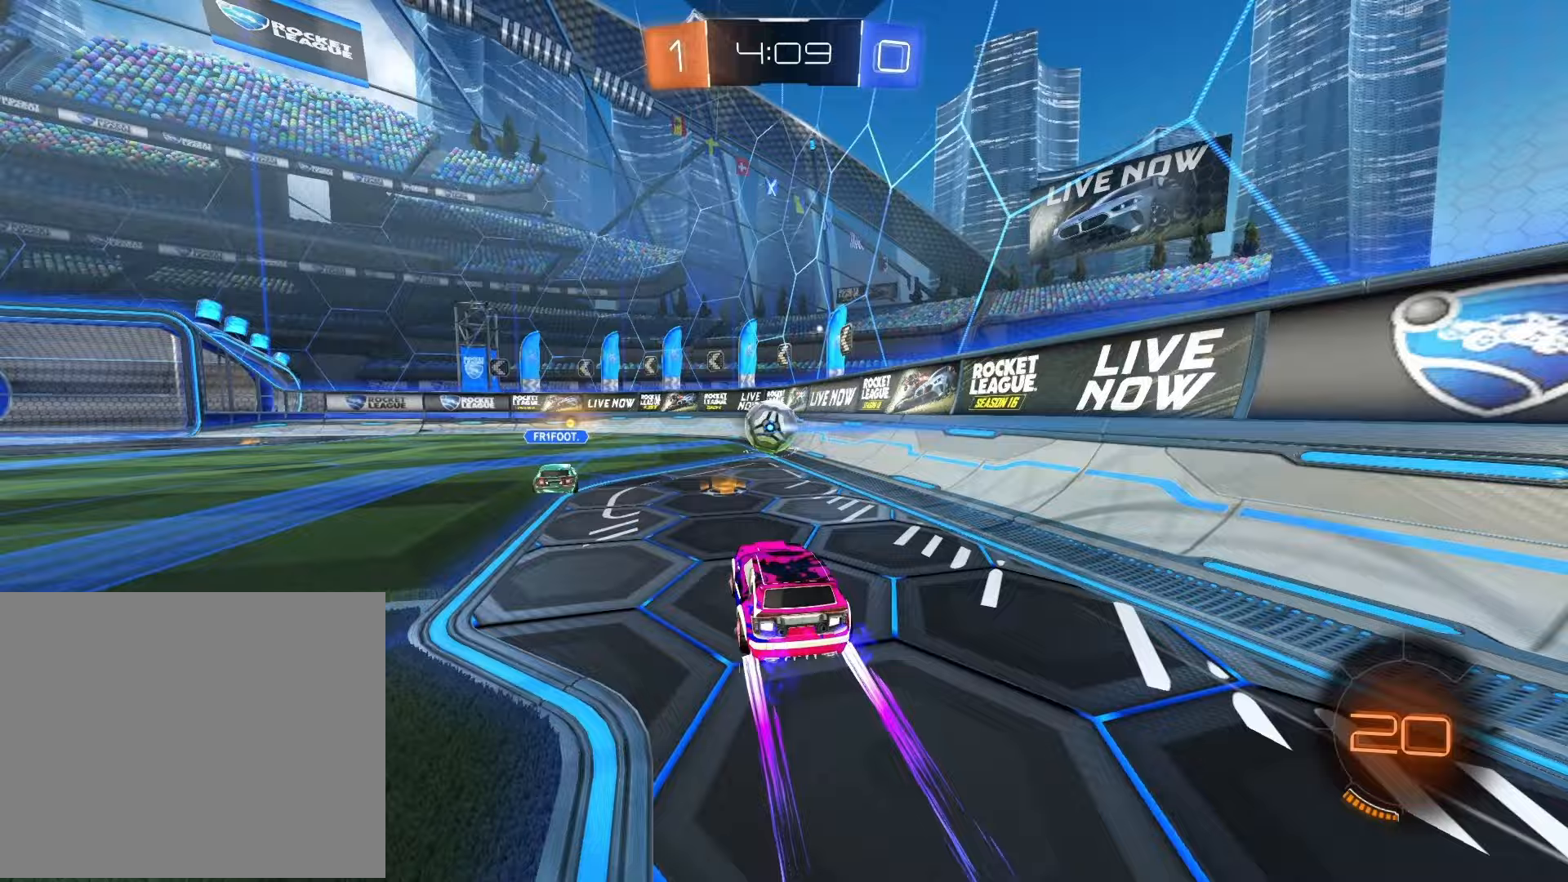
{"buttons": ["SQUARE", "R2"], "left_stick": "right", "right_stick": "center", "events": [[67, "left_stick", "left"], [183, "left_stick", "center"], [300, "left_stick", "right"], [500, "SQUARE", "down"]]}
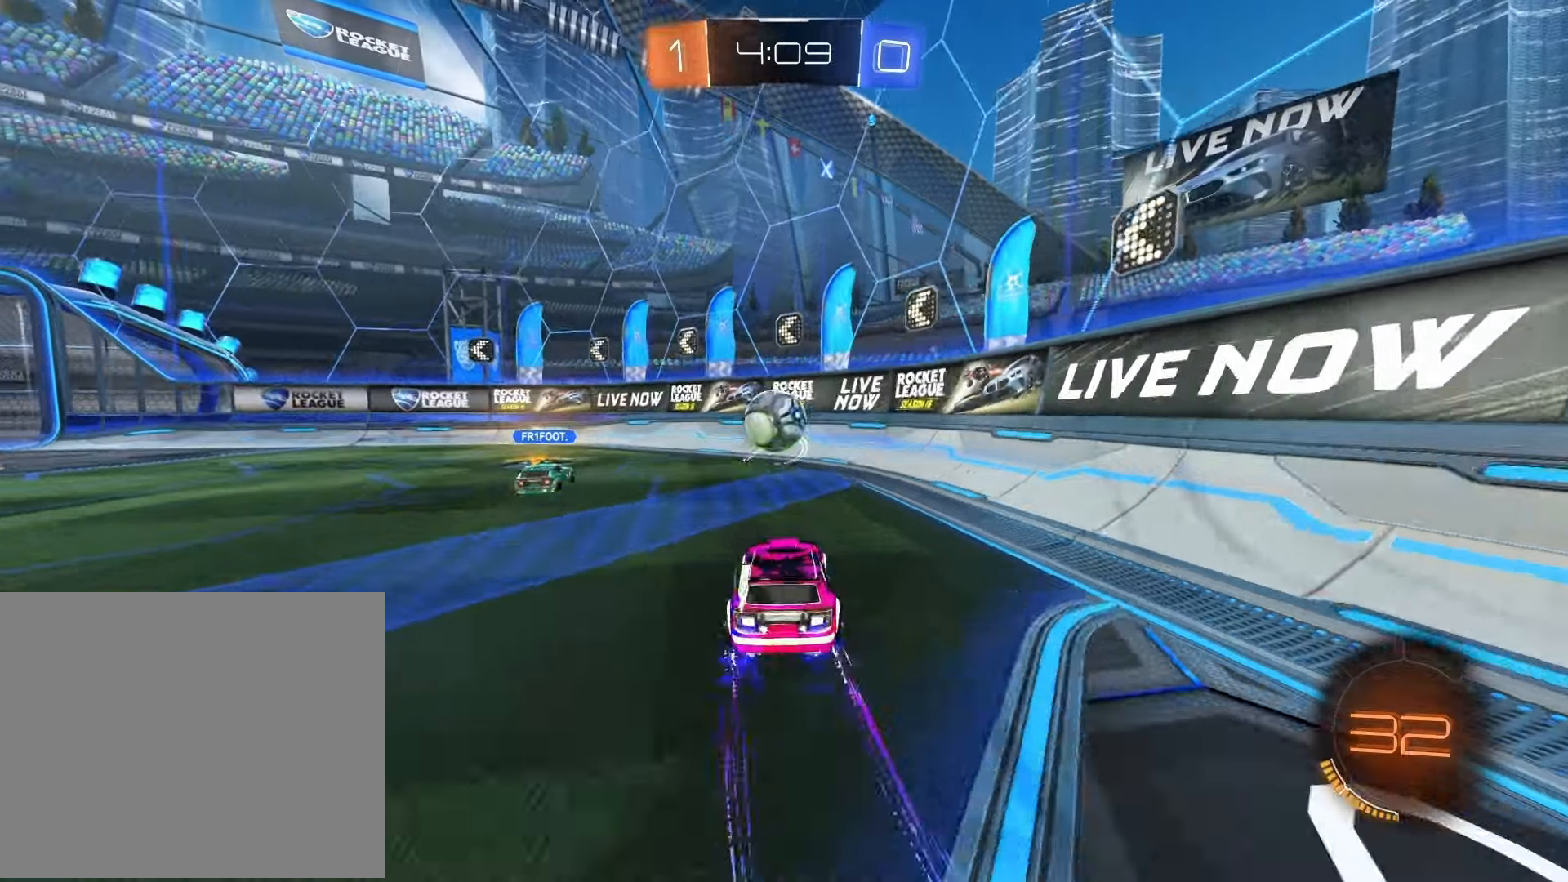
{"buttons": ["R2"], "left_stick": "right", "right_stick": "center", "events": [[100, "SQUARE", "up"], [200, "SQUARE", "down"], [250, "SQUARE", "up"]]}
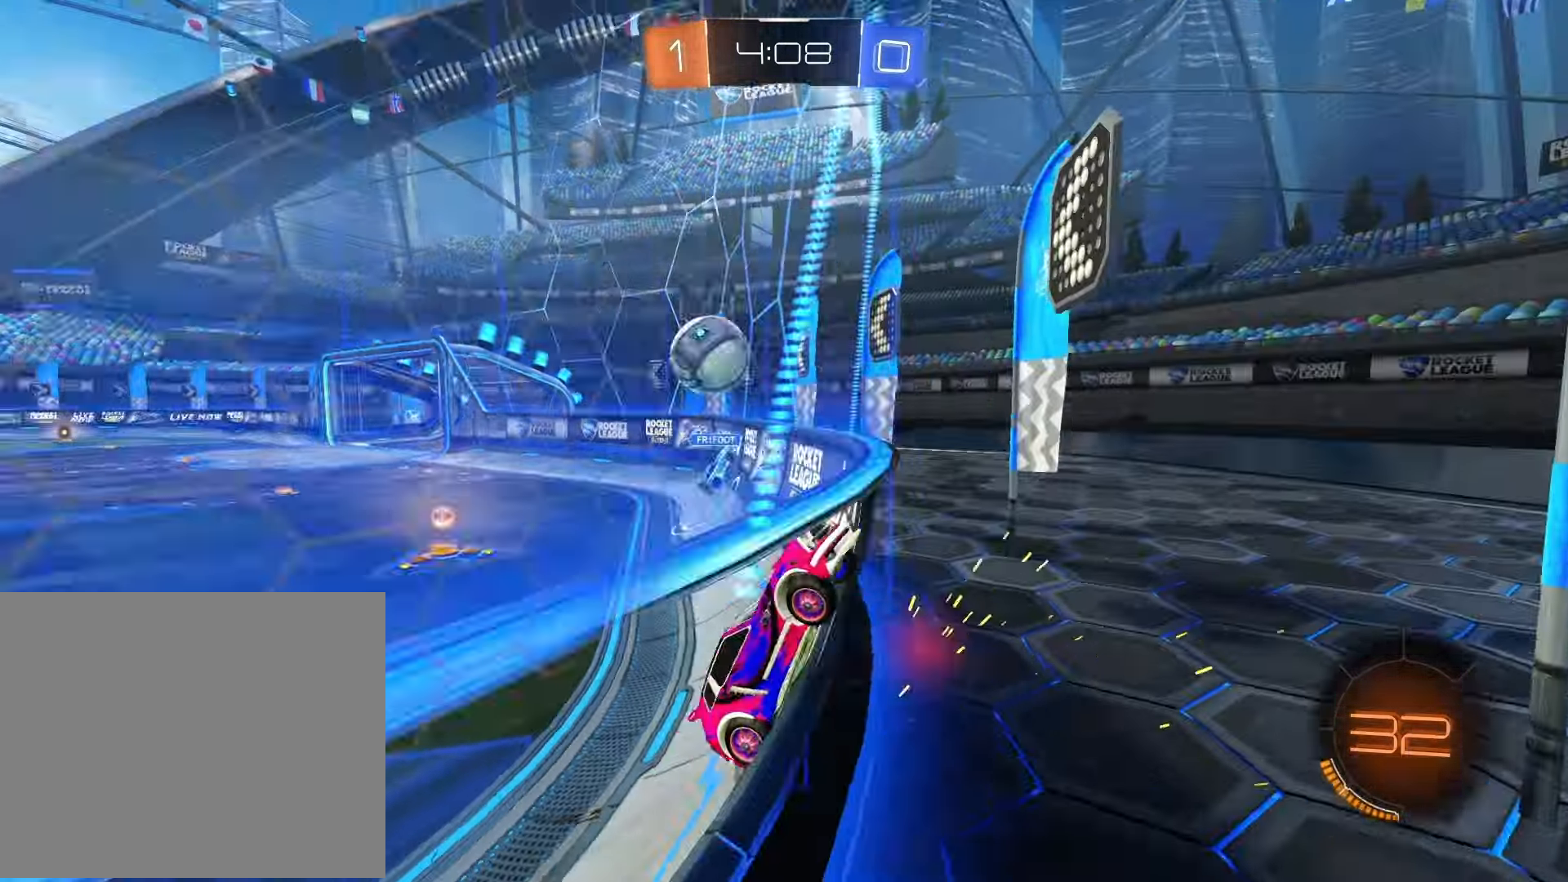
{"buttons": ["SQUARE", "R2"], "left_stick": "right", "right_stick": "center", "events": [[417, "SQUARE", "down"]]}
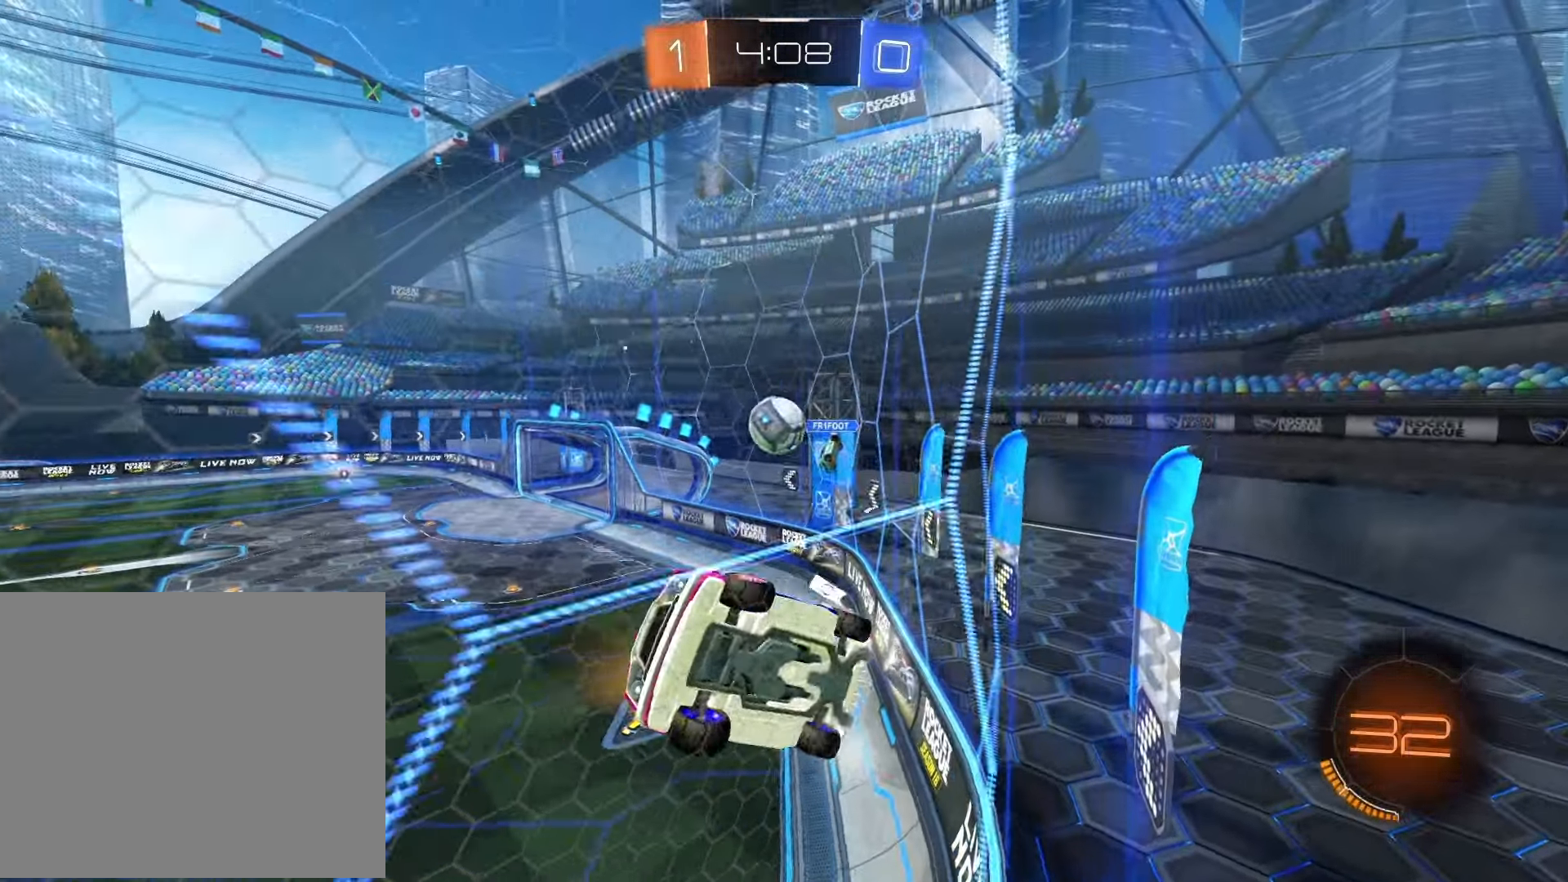
{"buttons": ["R2"], "left_stick": "left", "right_stick": "center", "events": [[17, "SQUARE", "up"], [450, "left_stick", "center"], [500, "left_stick", "left"]]}
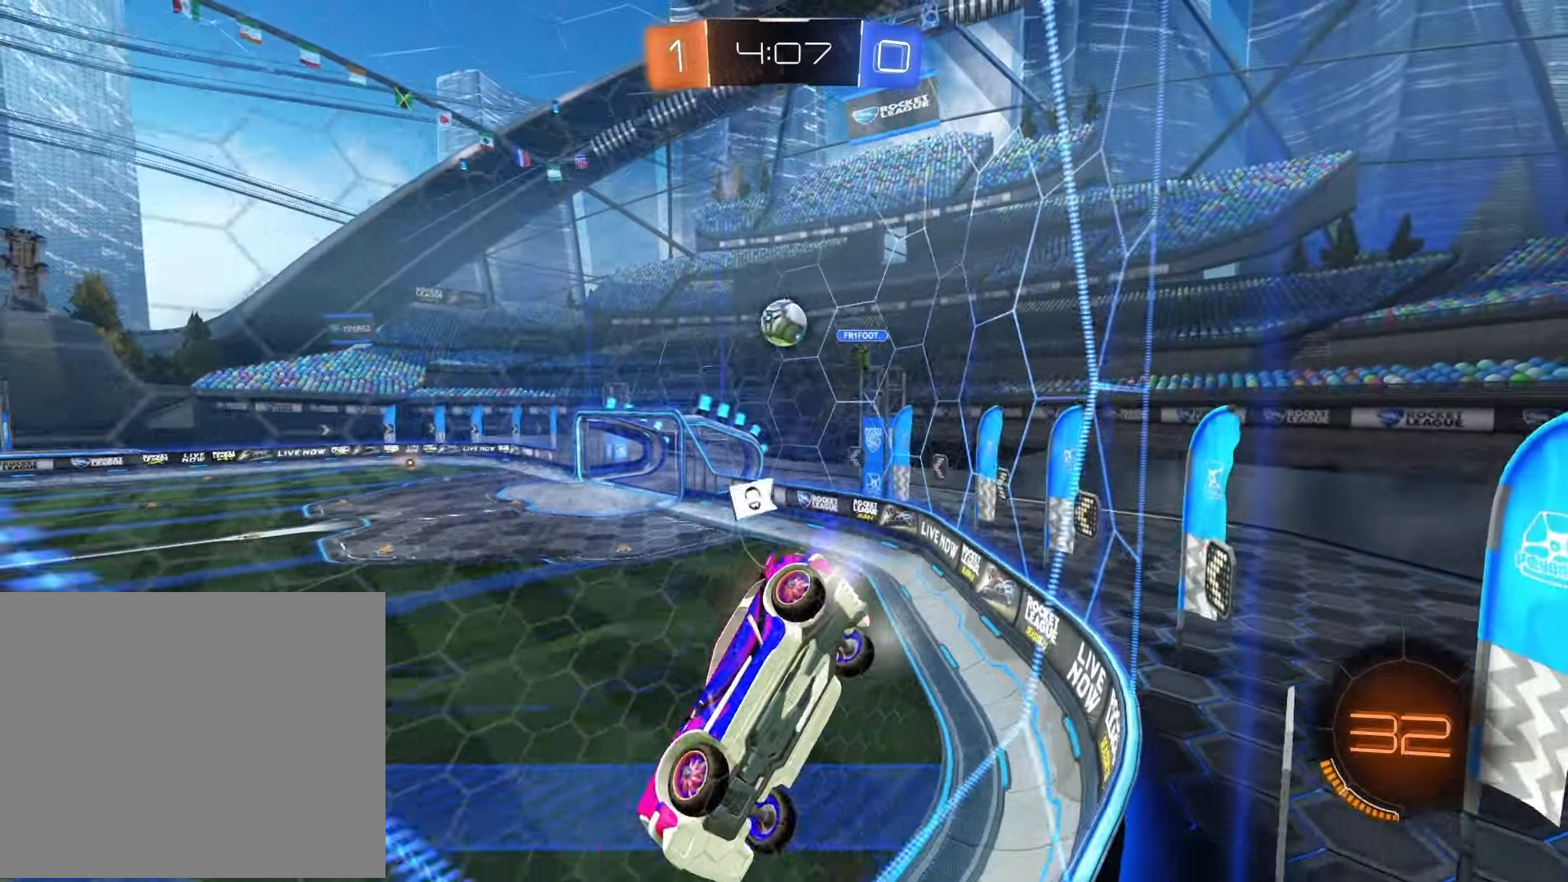
{"buttons": ["R2"], "left_stick": "right", "right_stick": "center", "events": [[133, "left_stick", "center"], [267, "left_stick", "right"]]}
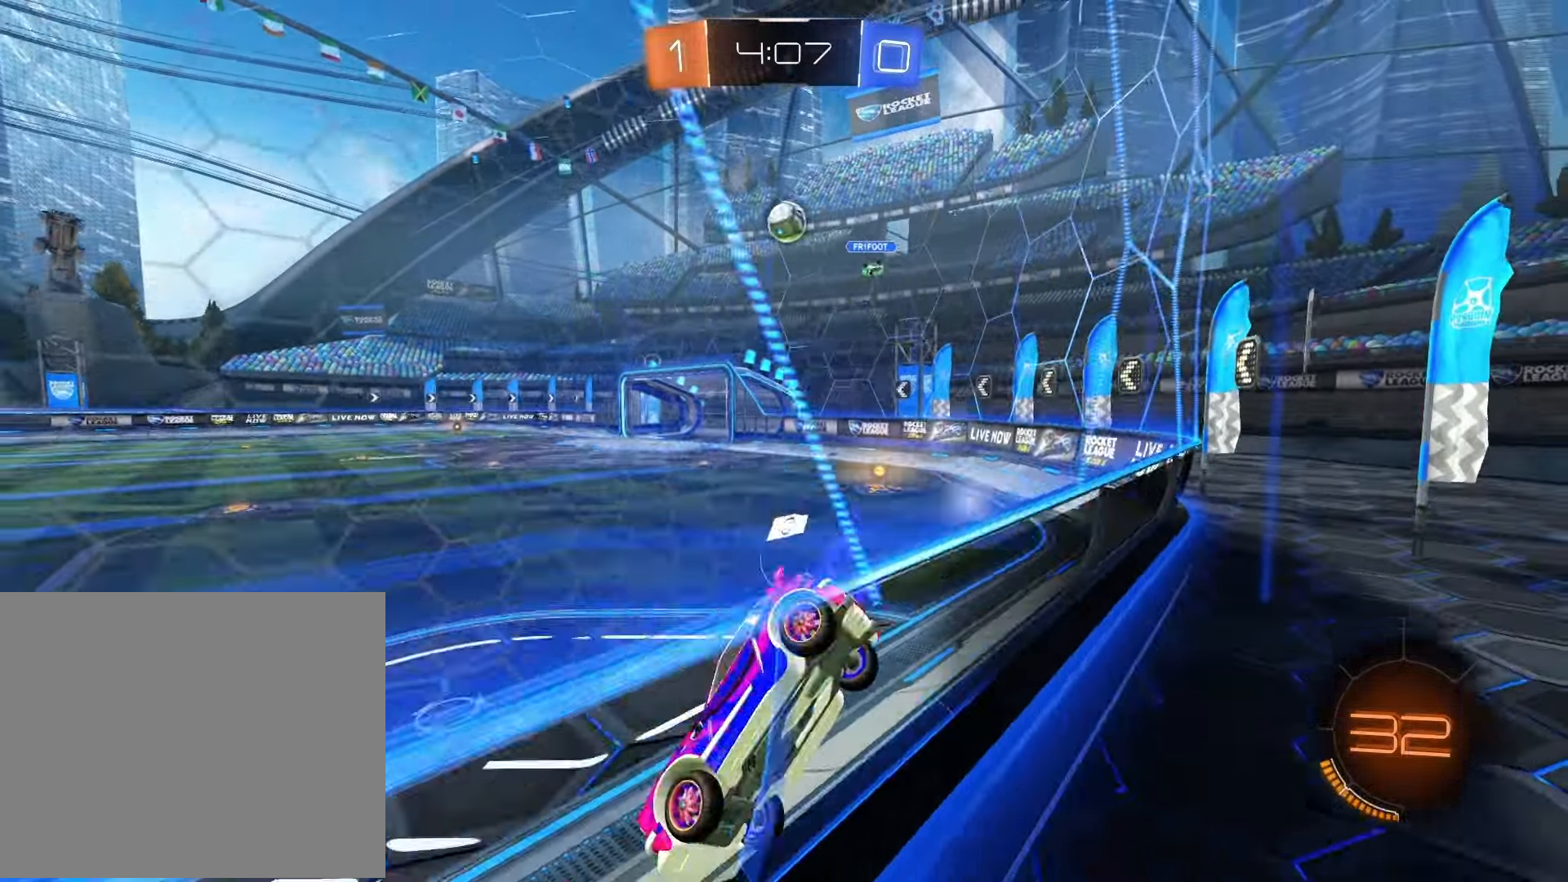
{"buttons": ["R2"], "left_stick": "left", "right_stick": "center", "events": [[283, "left_stick", "center"], [483, "left_stick", "left"]]}
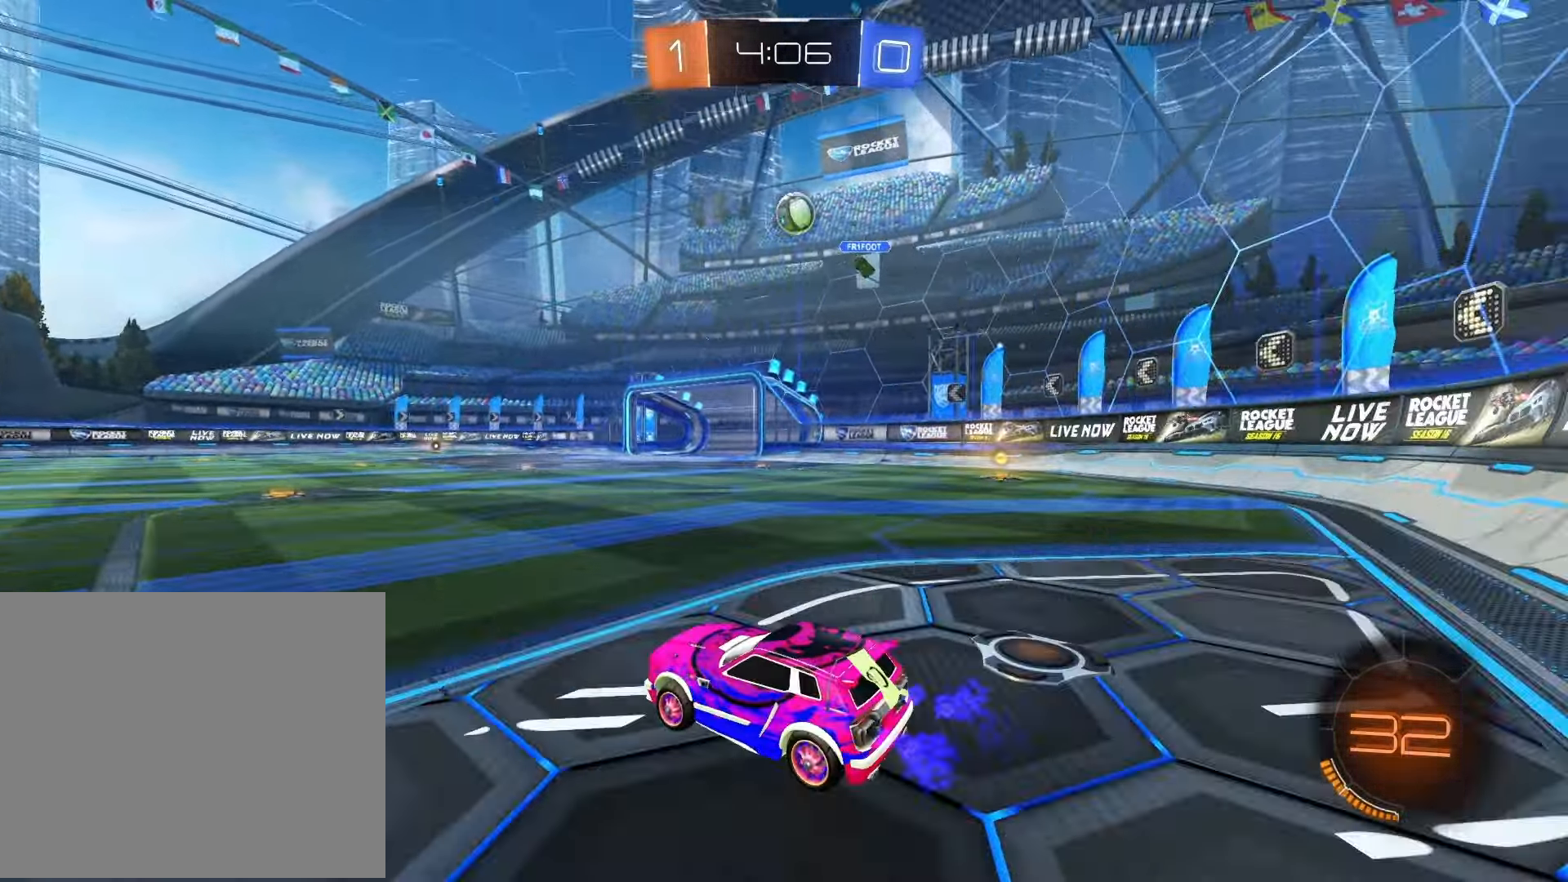
{"buttons": ["R2"], "left_stick": "right", "right_stick": "center", "events": [[167, "left_stick", "center"], [383, "left_stick", "right"]]}
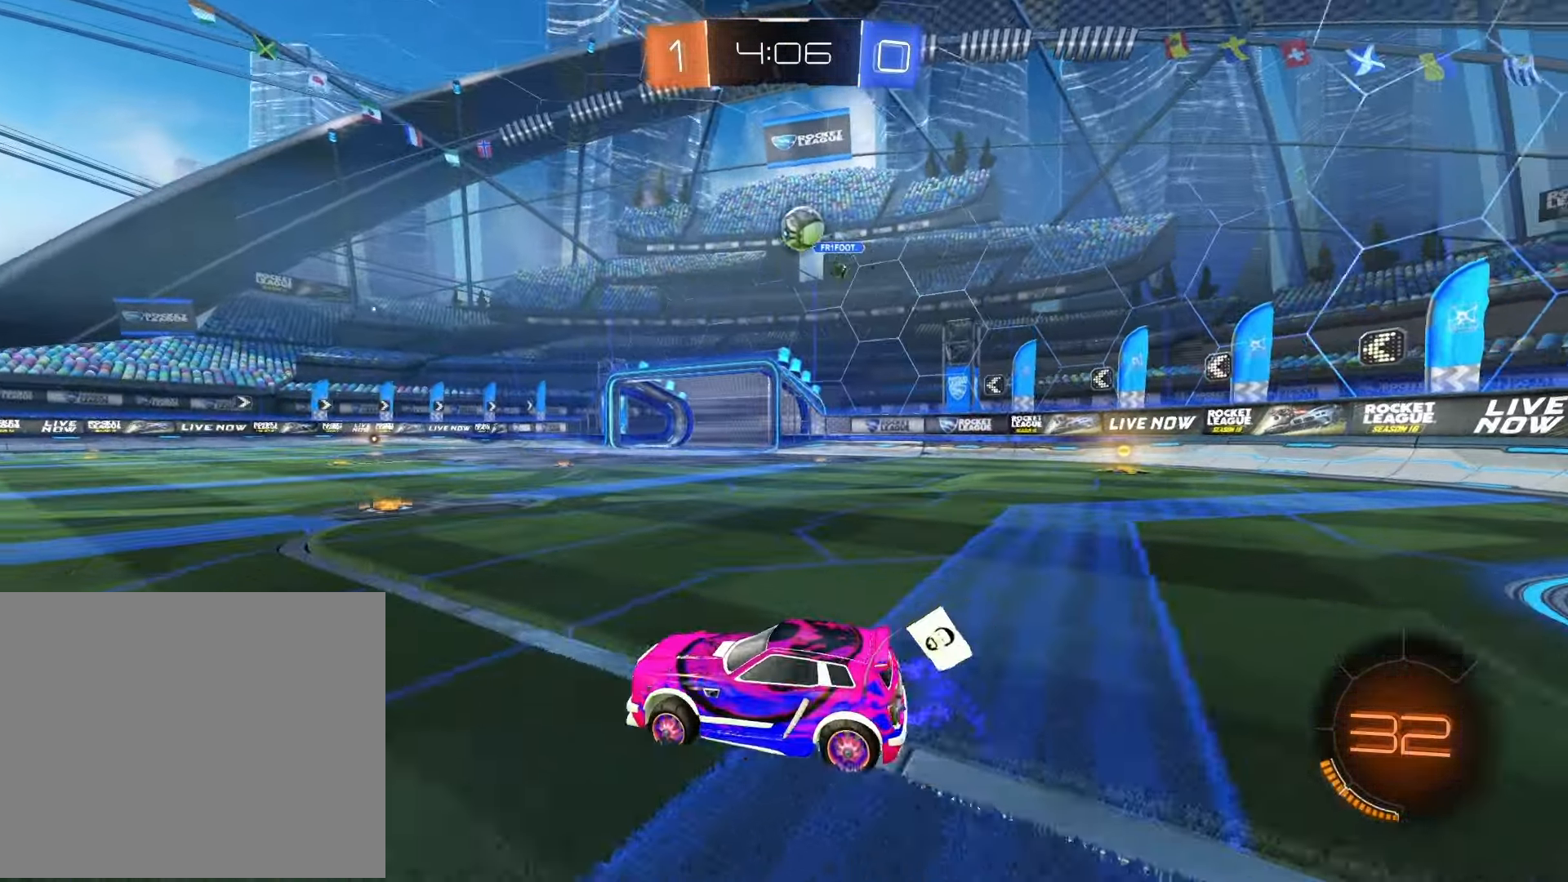
{"buttons": ["R2"], "left_stick": "center", "right_stick": "center", "events": [[500, "left_stick", "center"]]}
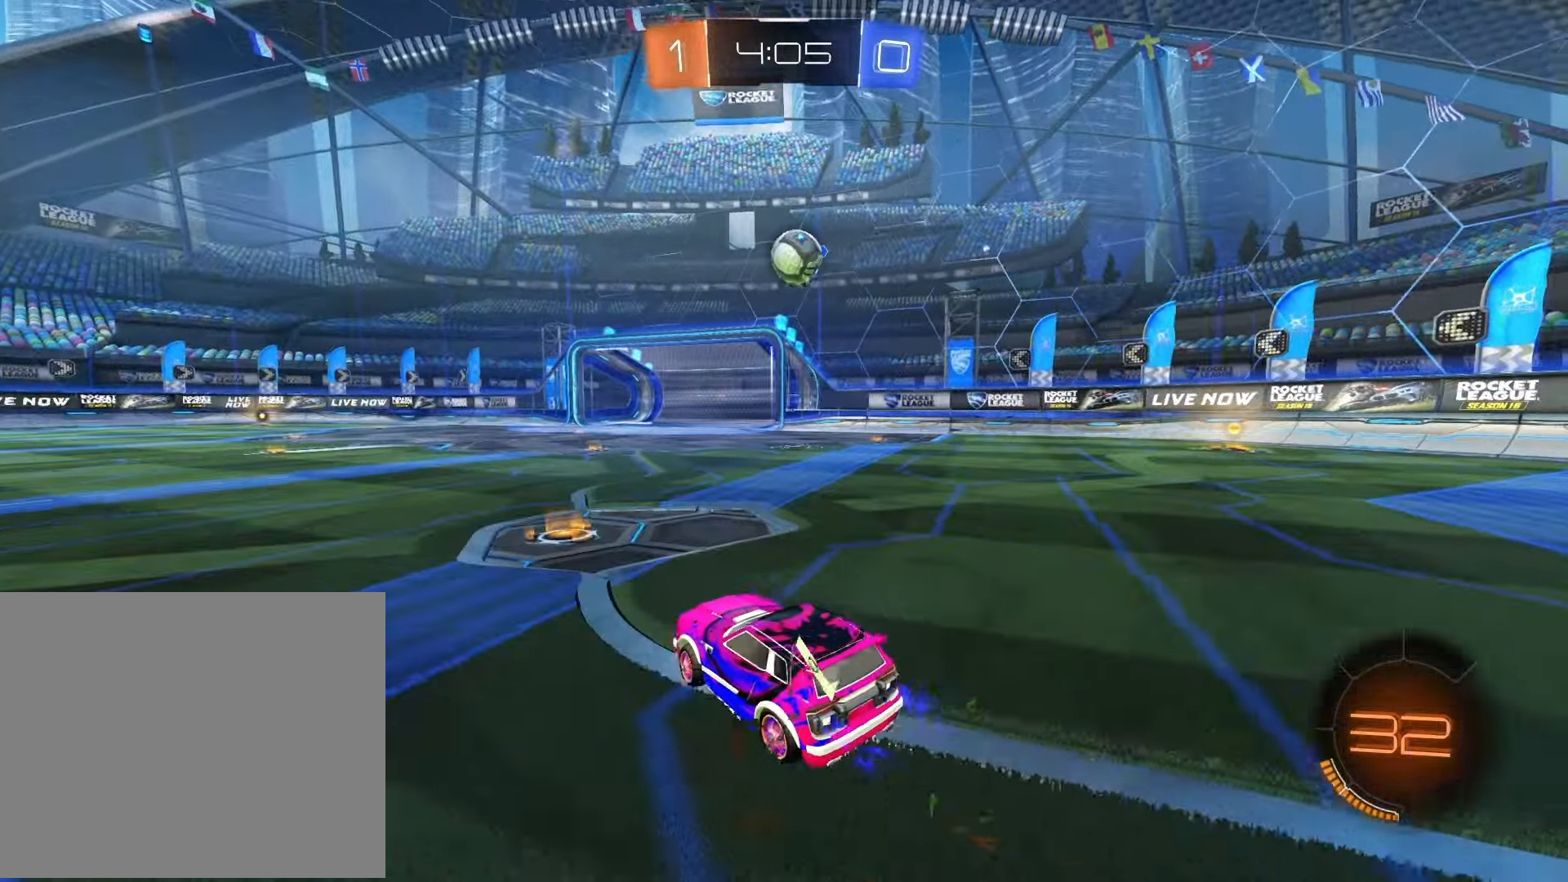
{"buttons": ["R2"], "left_stick": "left", "right_stick": "center", "events": [[133, "left_stick", "left"], [300, "SQUARE", "down"], [400, "SQUARE", "up"]]}
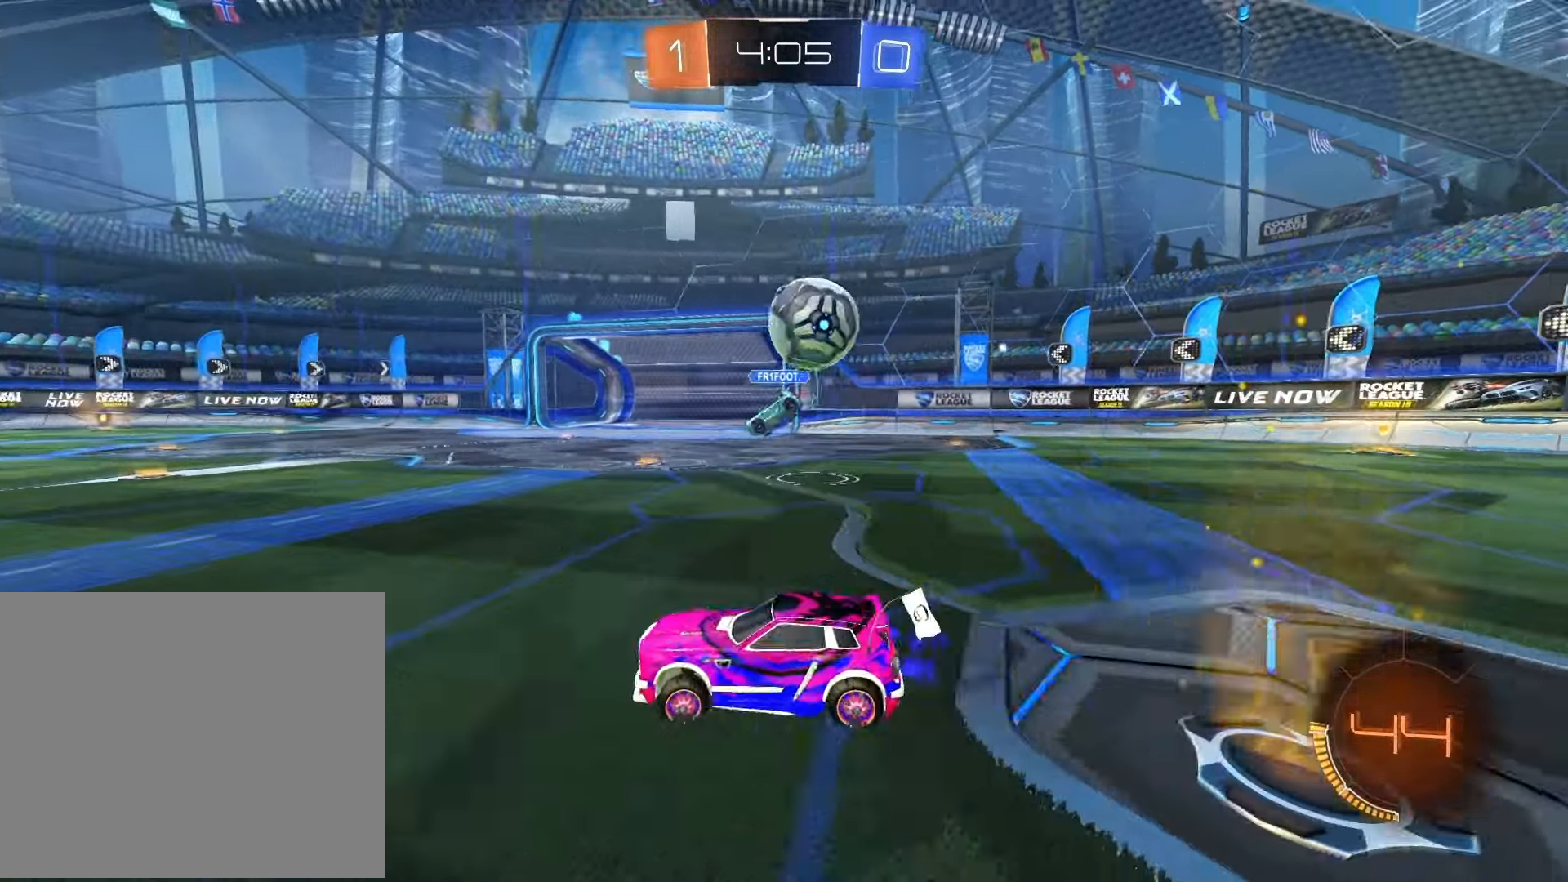
{"buttons": [], "left_stick": "left", "right_stick": "center", "events": [[500, "R2", "up"]]}
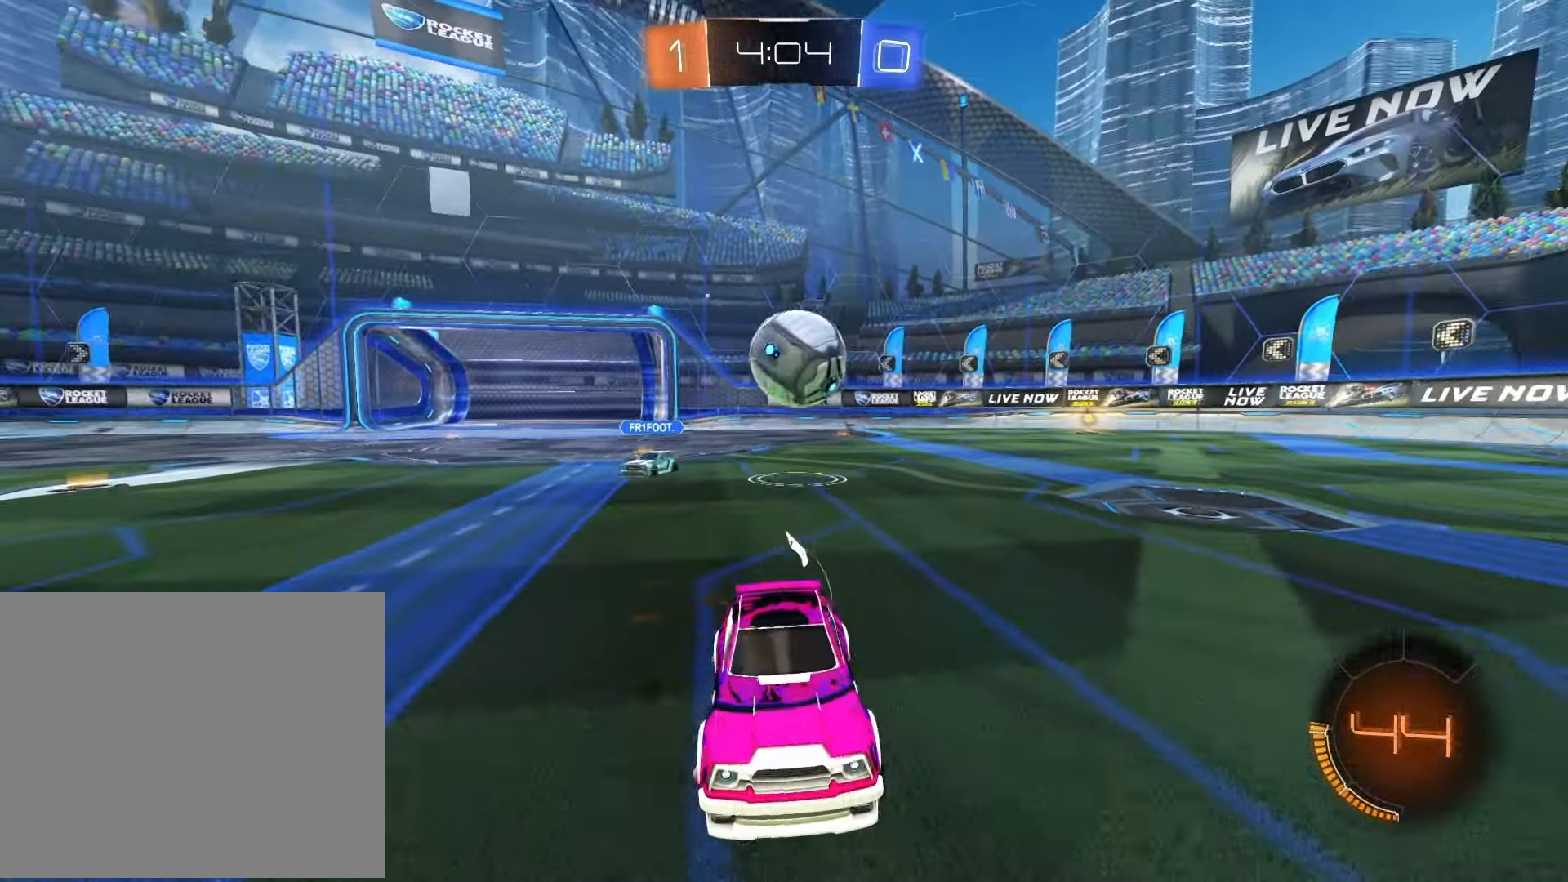
{"buttons": ["R2"], "left_stick": "right", "right_stick": "center", "events": [[50, "L2", "down"], [150, "R2", "down"], [167, "left_stick", "right"], [200, "L2", "up"]]}
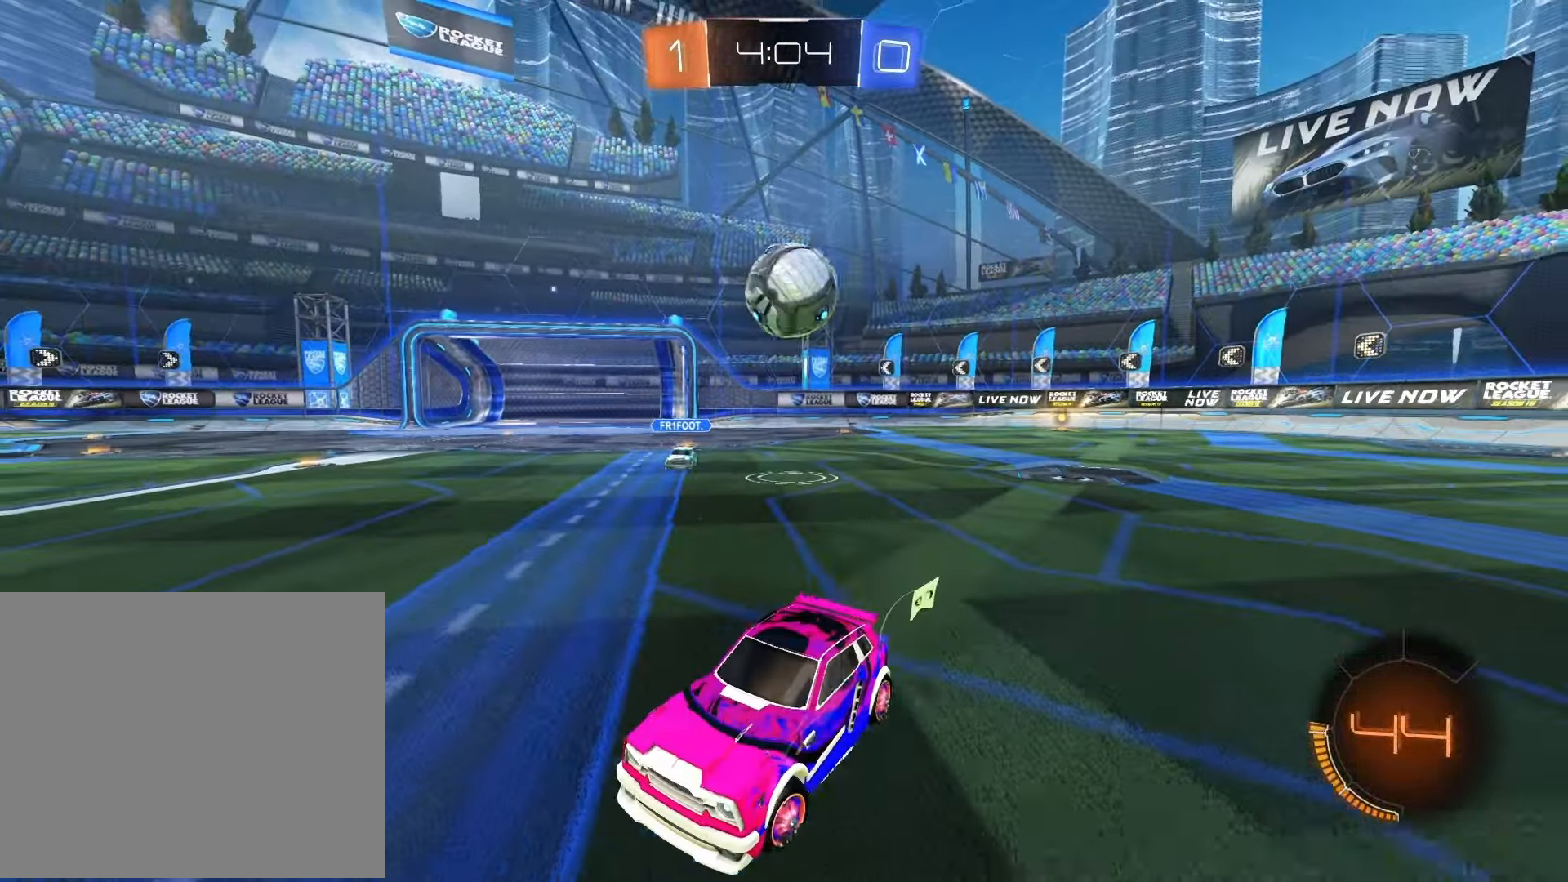
{"buttons": ["R2"], "left_stick": "left", "right_stick": "center", "events": [[67, "left_stick", "left"], [267, "left_stick", "center"], [317, "left_stick", "left"], [333, "SQUARE", "down"], [450, "SQUARE", "up"]]}
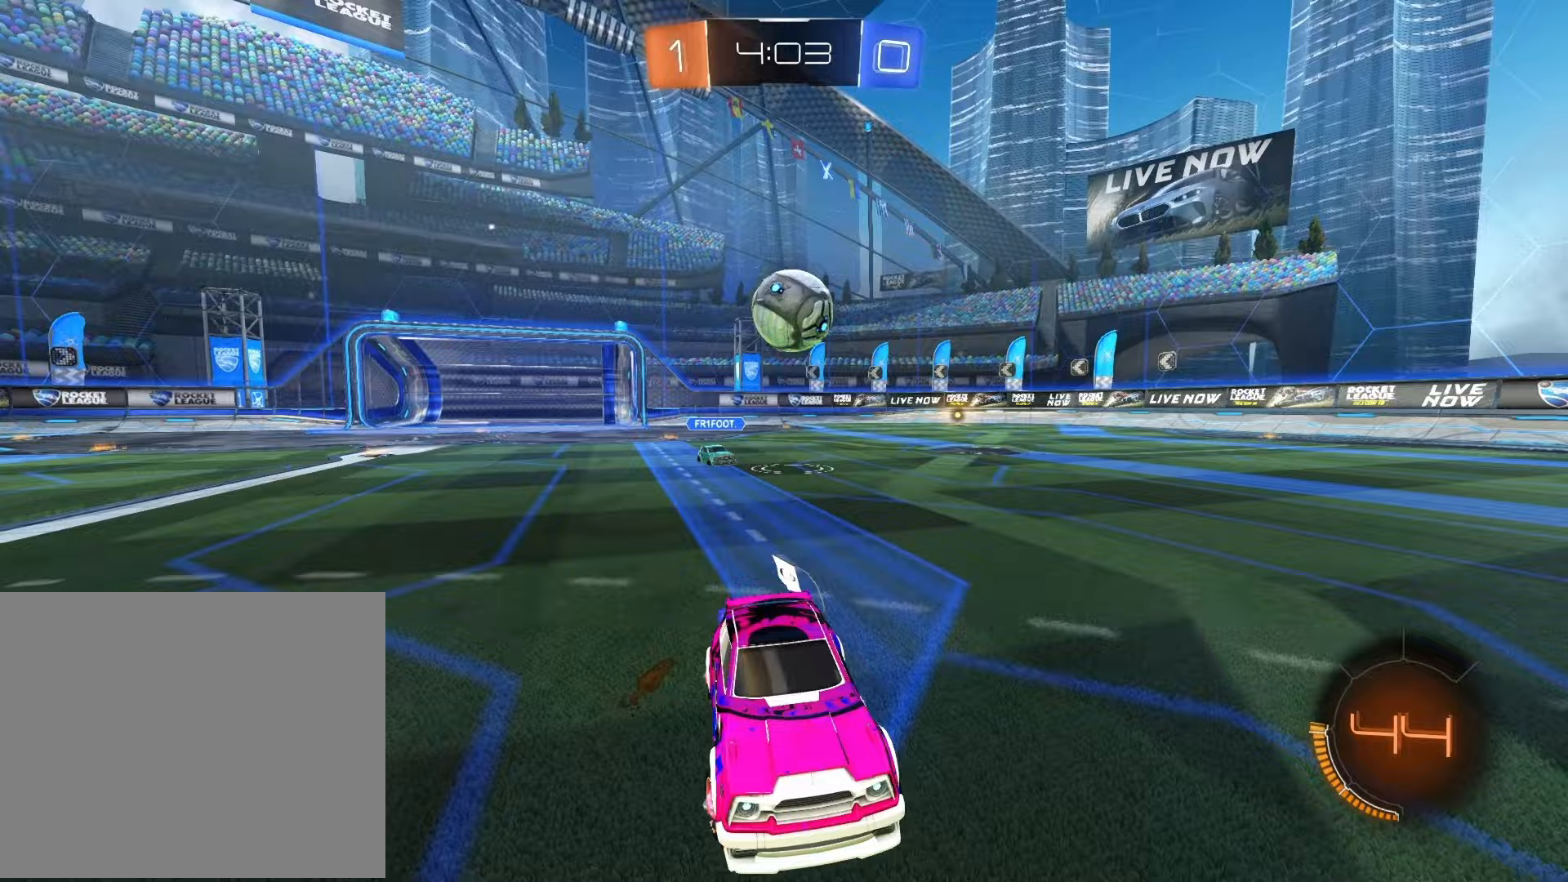
{"buttons": ["R2"], "left_stick": "center", "right_stick": "center", "events": [[100, "L2", "down"], [150, "R2", "up"], [217, "left_stick", "up-right"], [267, "left_stick", "right"], [283, "L2", "up"], [283, "R2", "down"], [417, "left_stick", "center"]]}
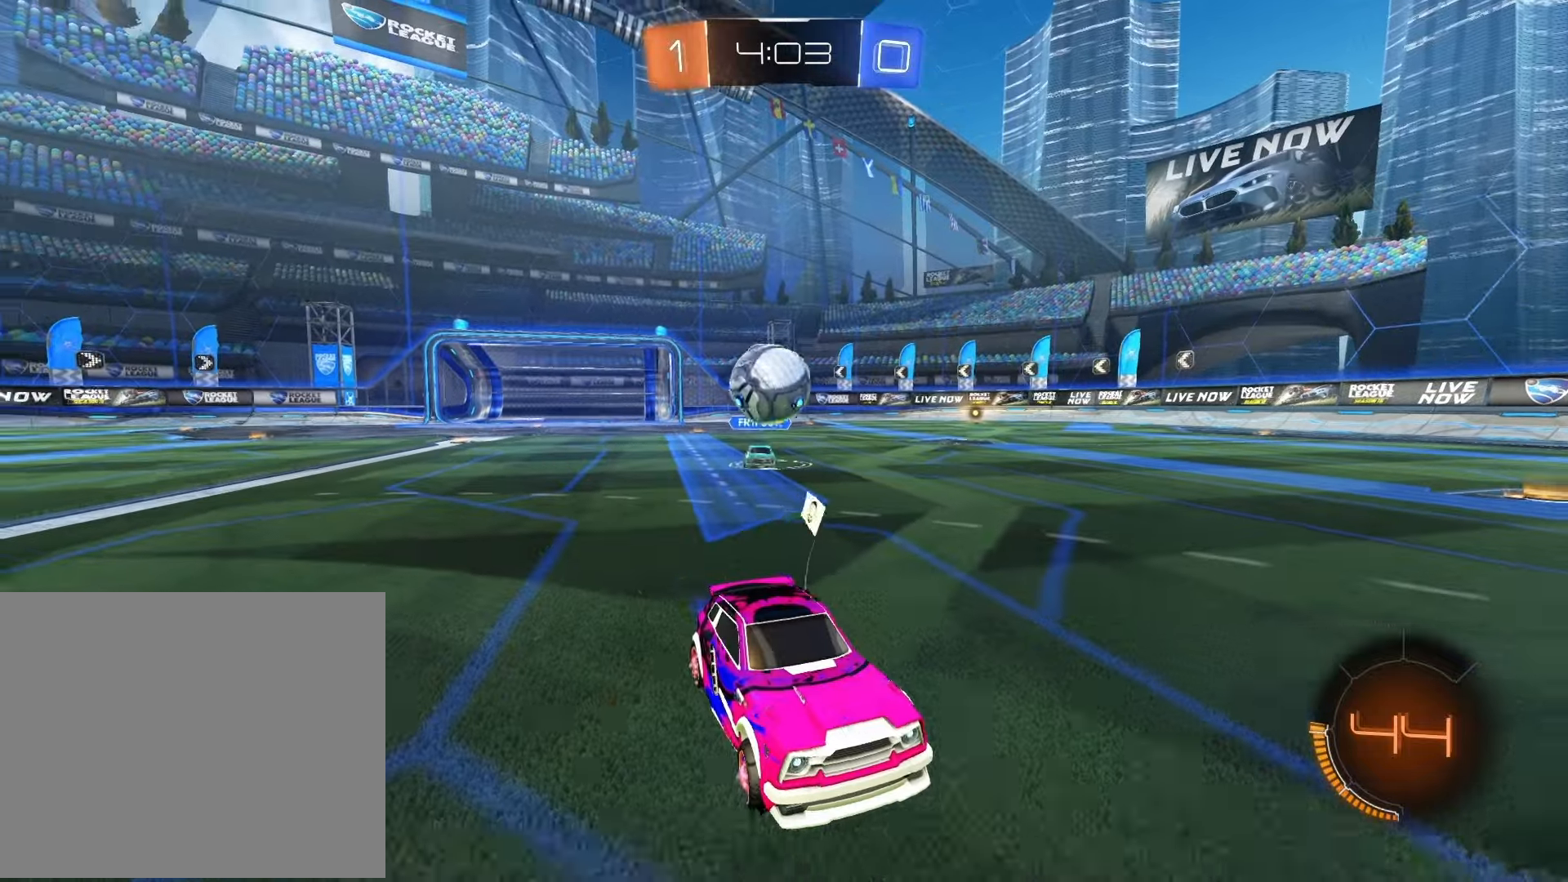
{"buttons": [], "left_stick": "left", "right_stick": "center", "events": [[133, "R2", "up"], [183, "left_stick", "right"], [383, "left_stick", "left"]]}